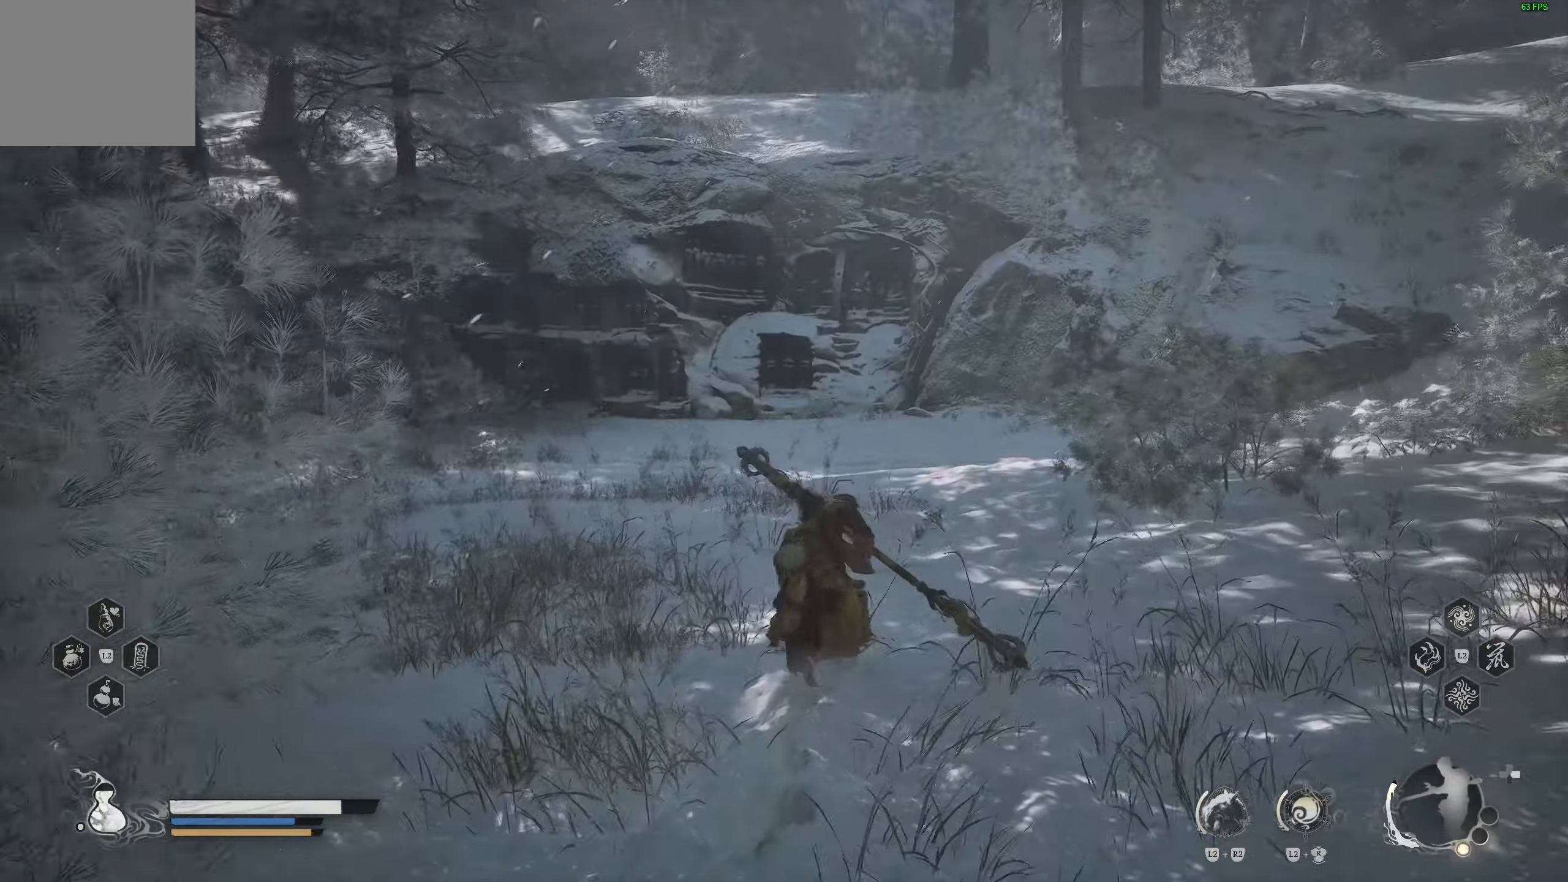
Gameplay with a controller (PlayStation layout); each line is a JSON object with the inputs held at the frame after it. "events" lists button and stick changes between this image and that frame as [ms after this image, input, new state], when the widget could be followed in between.
{"buttons": [], "left_stick": "up", "right_stick": "center", "events": [[50, "R3", "up"], [167, "right_stick", "up-left"], [333, "right_stick", "center"]]}
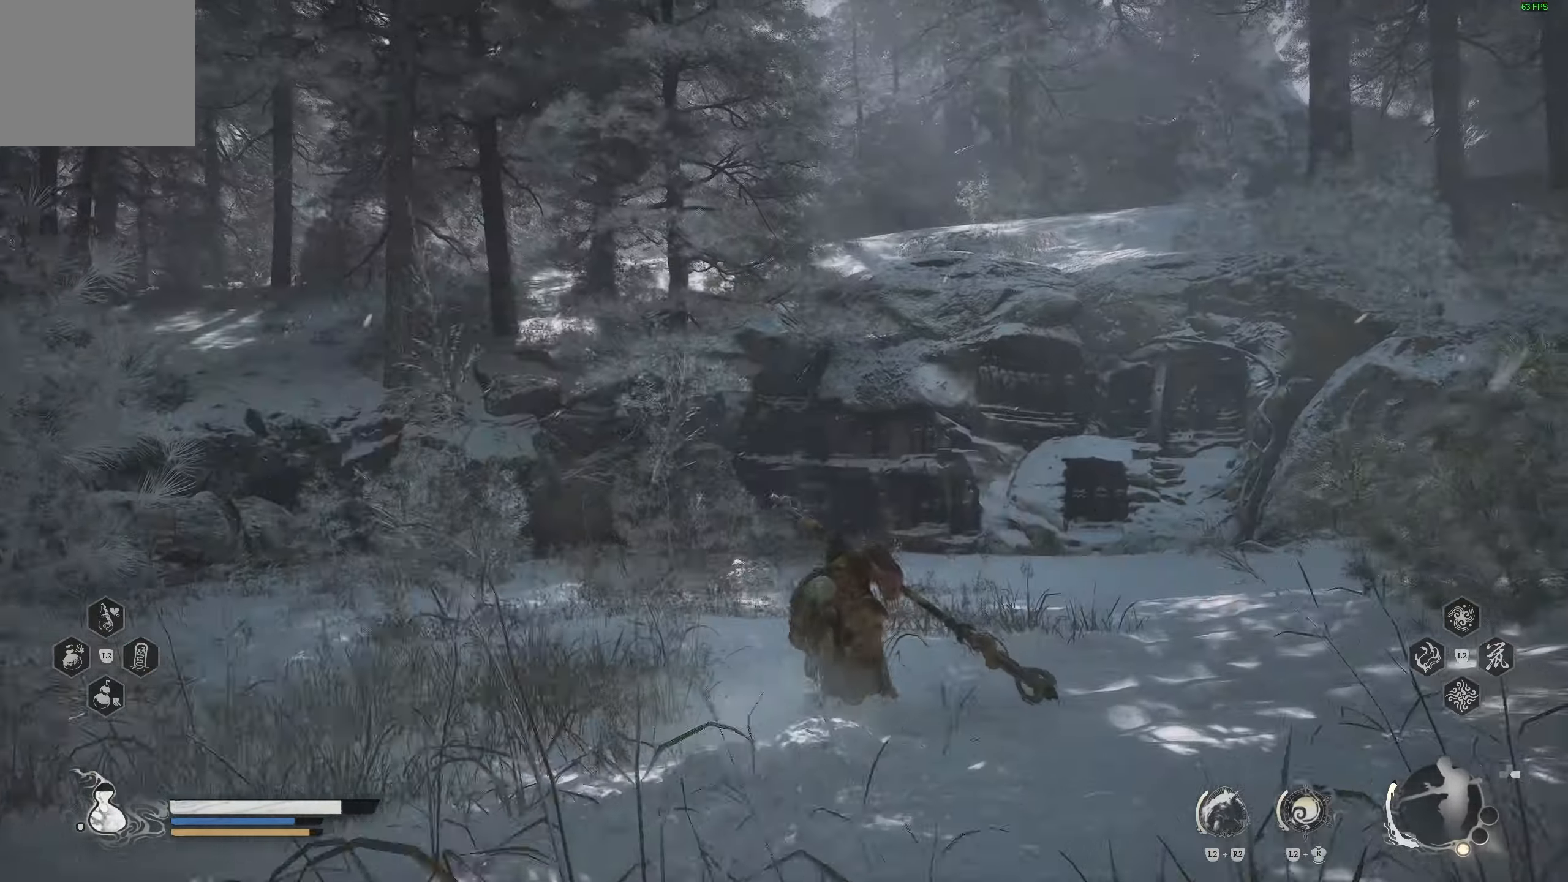
{"buttons": [], "left_stick": "up", "right_stick": "right", "events": [[133, "right_stick", "right"]]}
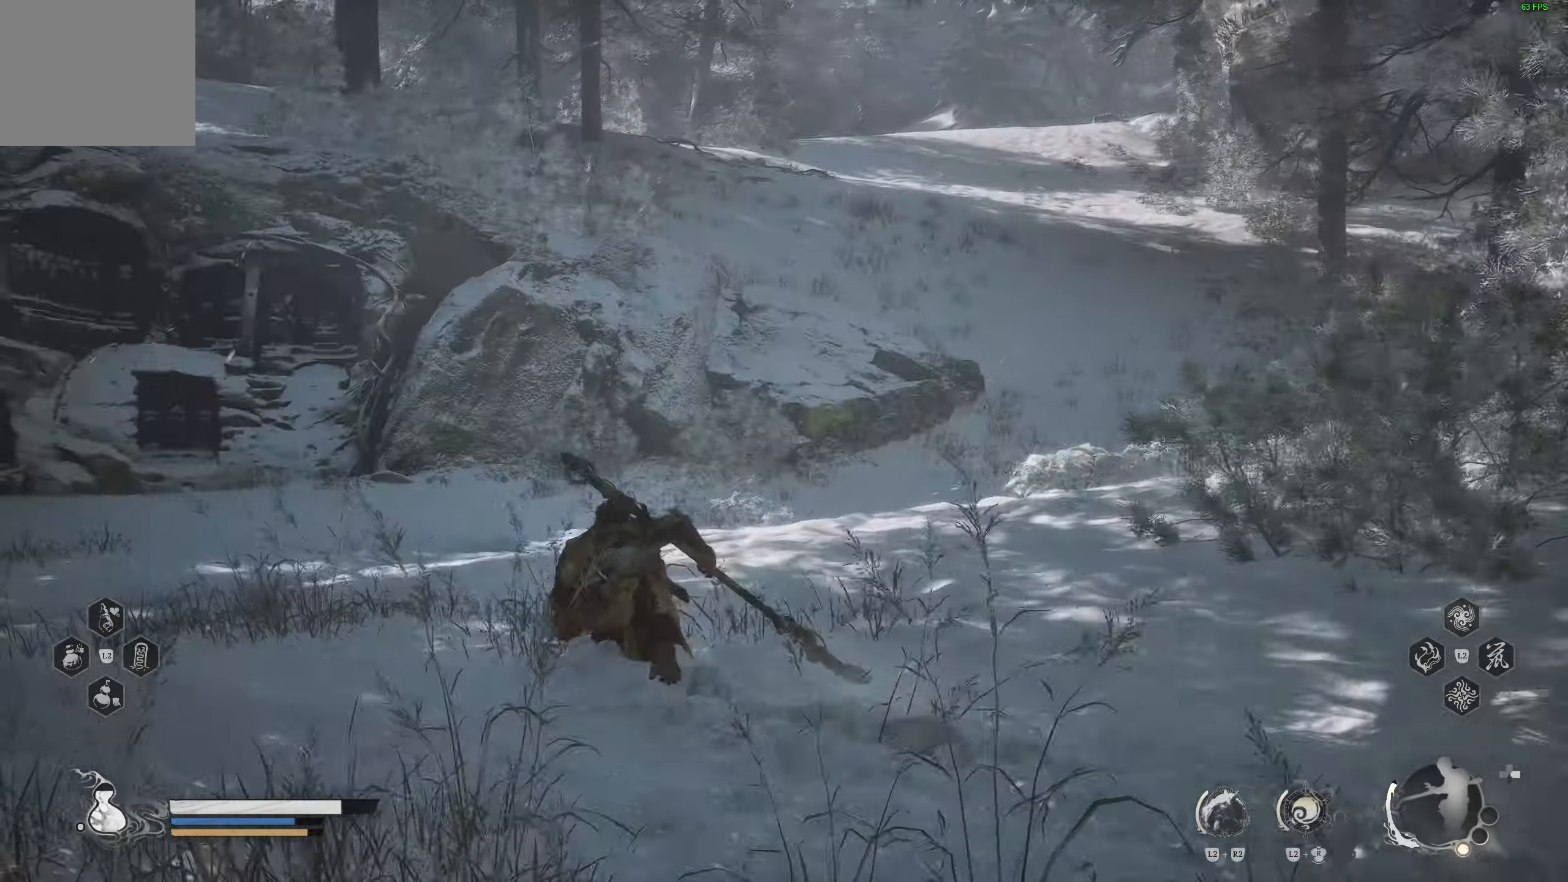
{"buttons": [], "left_stick": "center", "right_stick": "center", "events": [[167, "left_stick", "up-right"], [317, "right_stick", "up-left"], [467, "left_stick", "center"], [467, "right_stick", "center"]]}
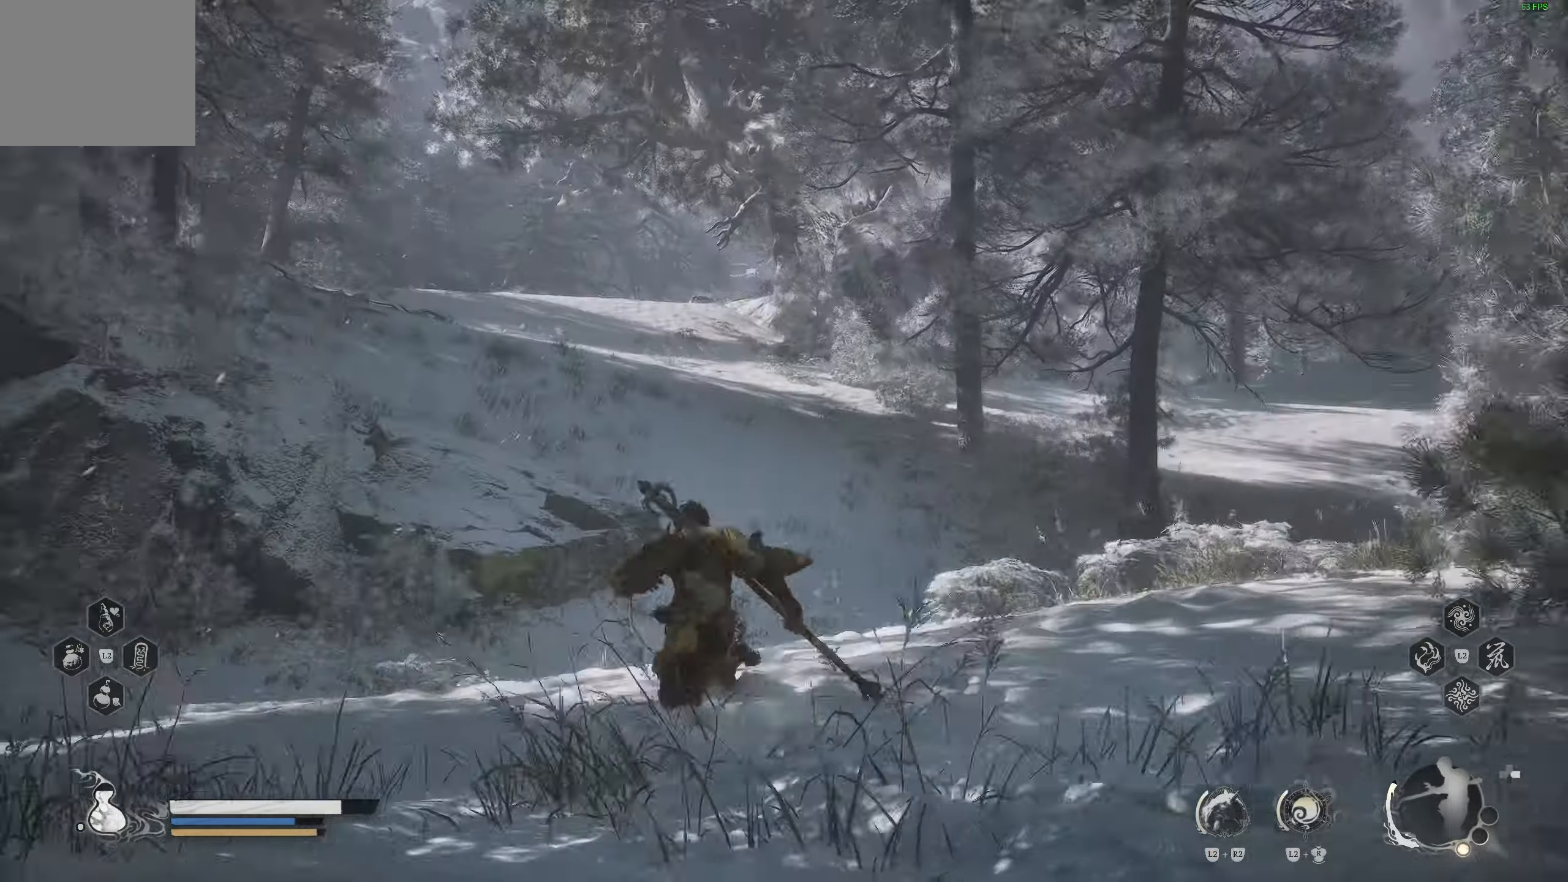
{"buttons": [], "left_stick": "center", "right_stick": "center", "events": [[217, "right_stick", "up-left"], [467, "right_stick", "center"]]}
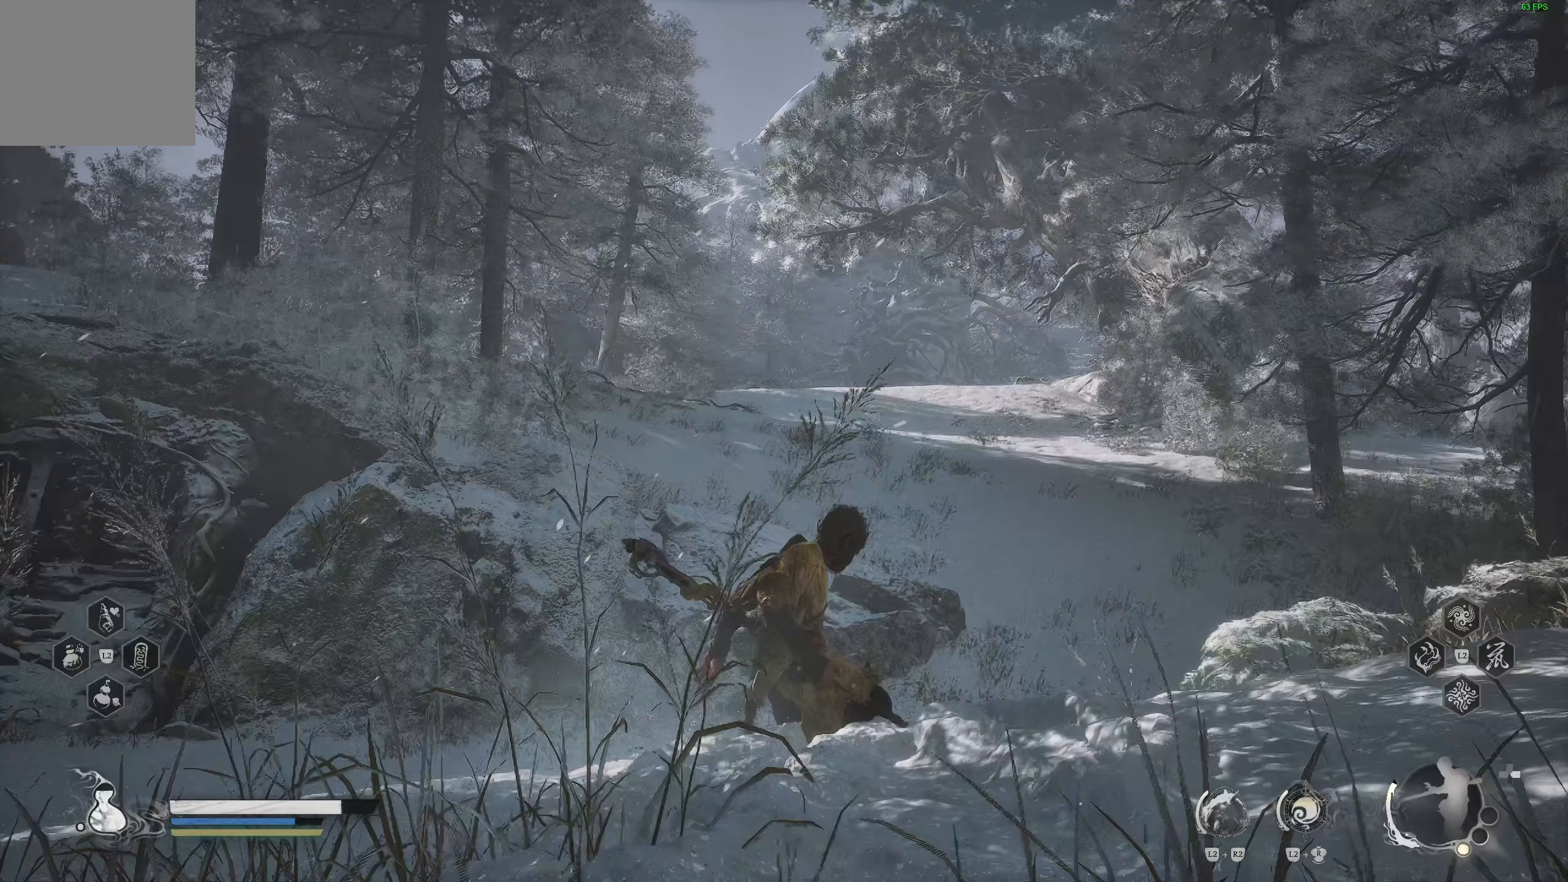
{"buttons": [], "left_stick": "up", "right_stick": "left", "events": [[250, "right_stick", "up-left"], [383, "right_stick", "center"], [417, "left_stick", "up"], [483, "right_stick", "left"]]}
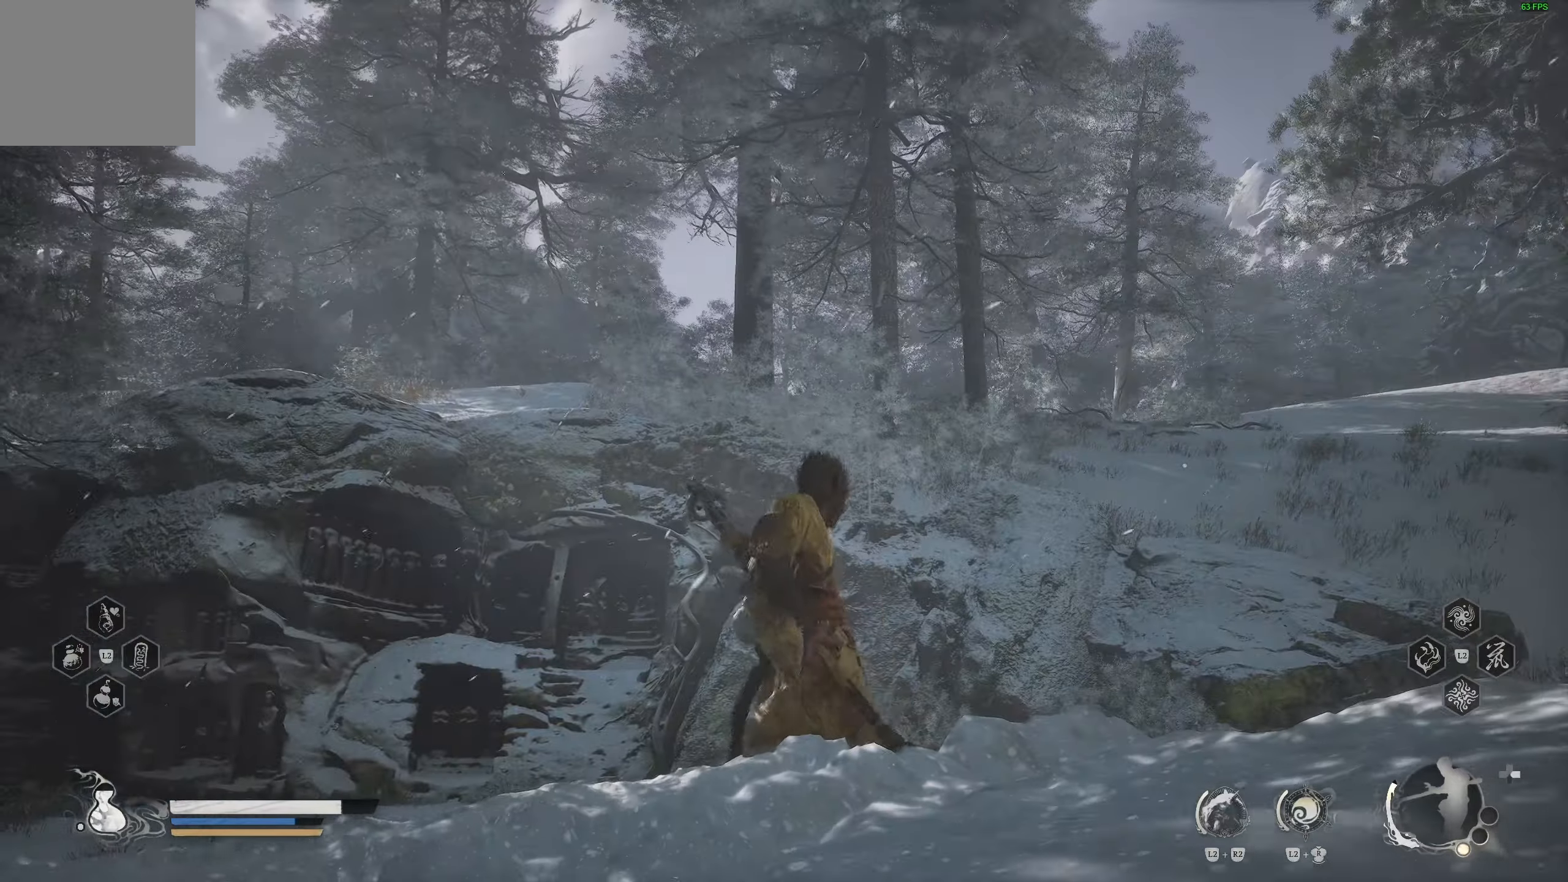
{"buttons": [], "left_stick": "up", "right_stick": "down-left", "events": [[100, "right_stick", "center"], [167, "right_stick", "left"], [283, "right_stick", "down-left"]]}
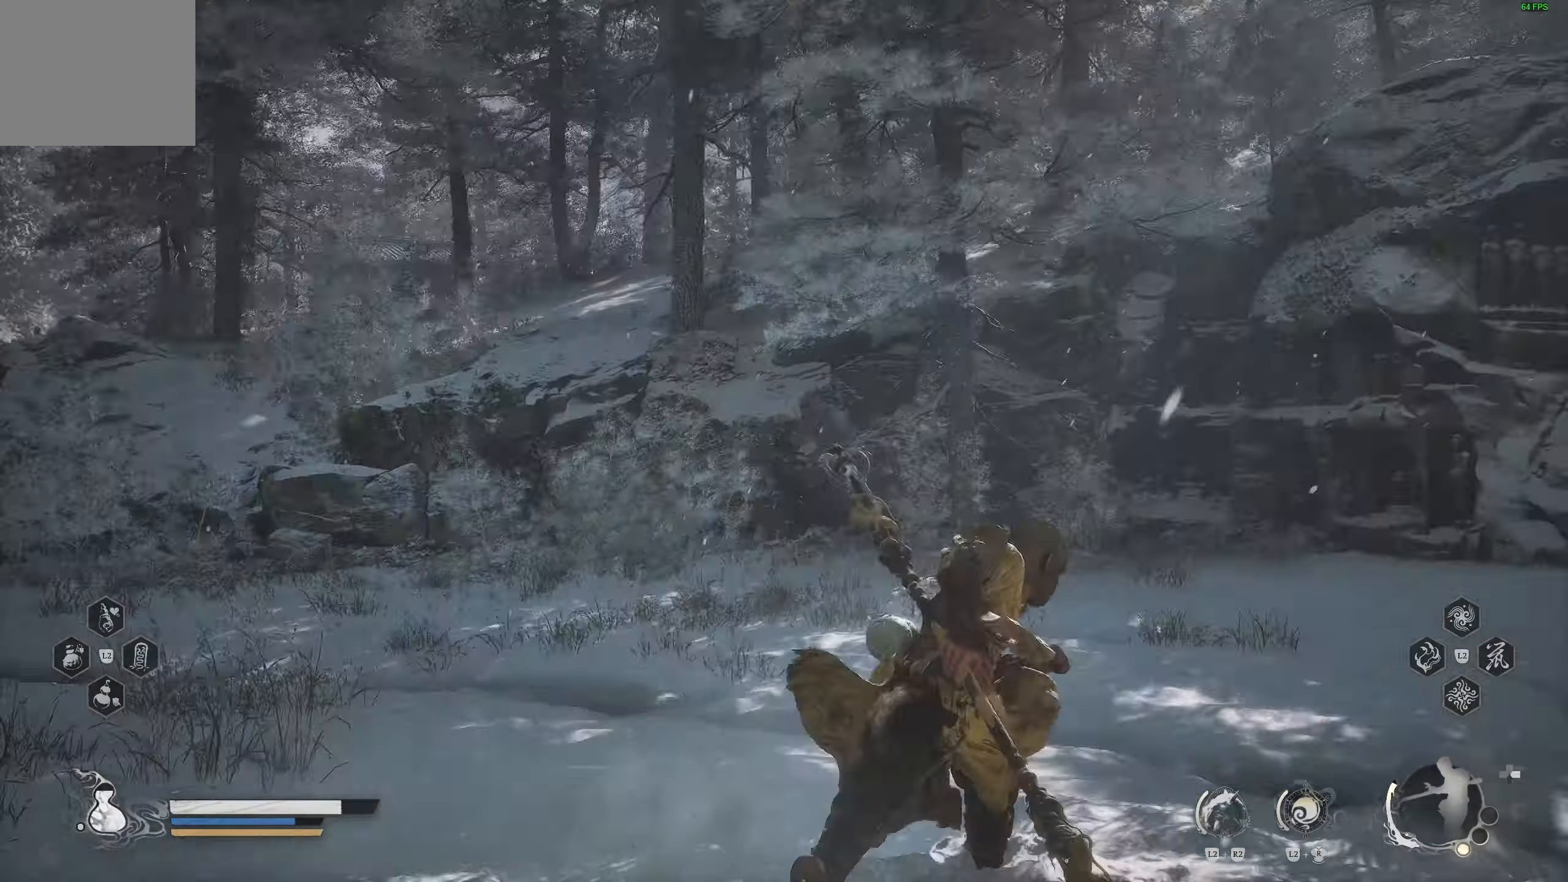
{"buttons": [], "left_stick": "up", "right_stick": "center", "events": [[33, "right_stick", "center"], [100, "right_stick", "down-left"], [267, "right_stick", "center"]]}
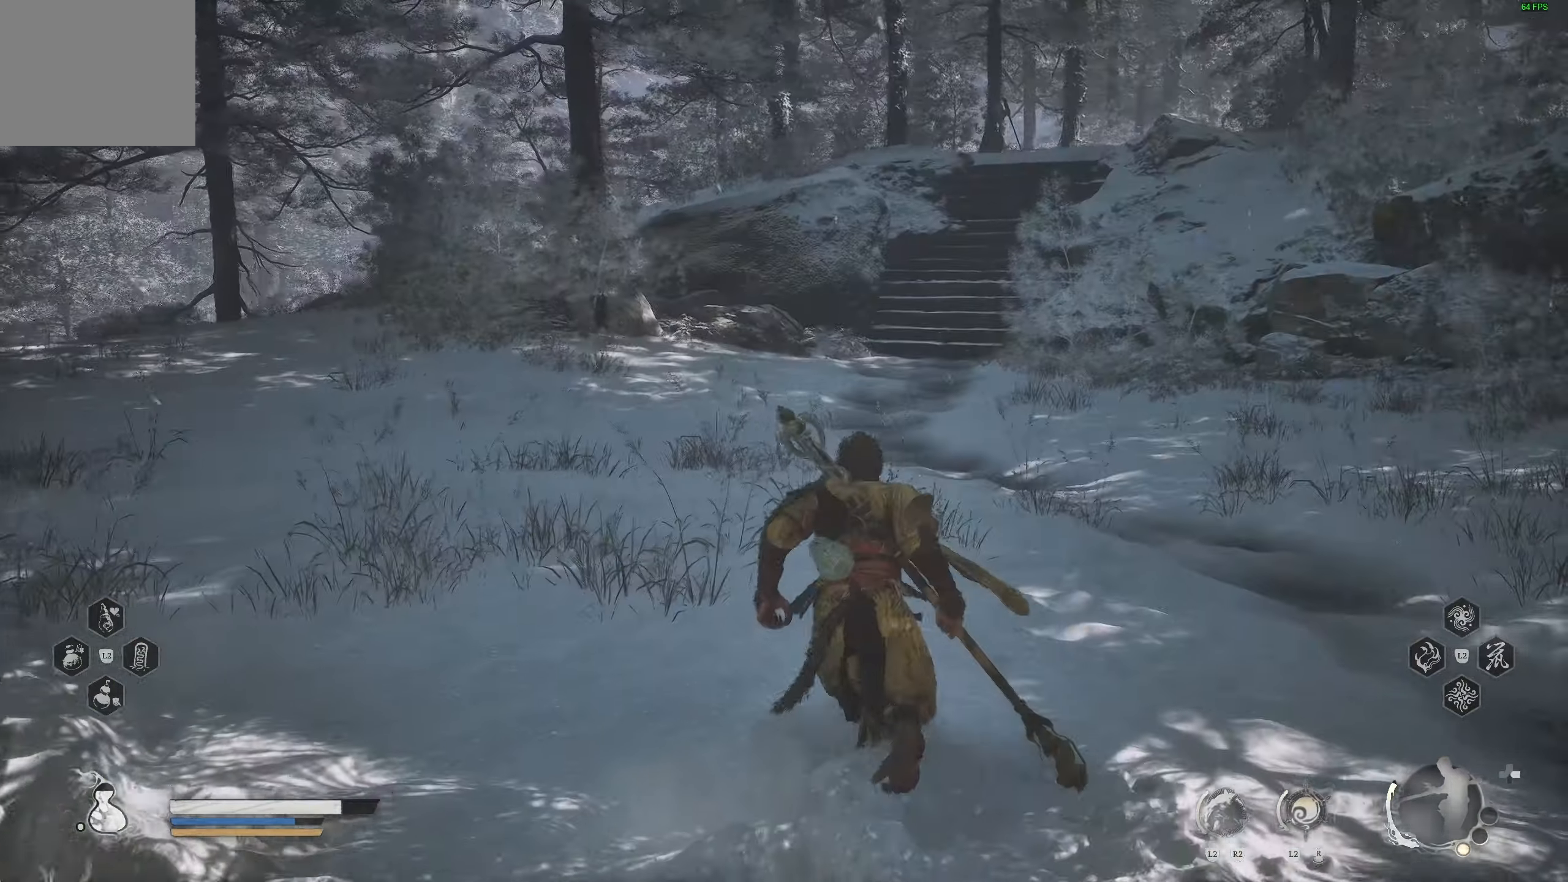
{"buttons": [], "left_stick": "up", "right_stick": "center", "events": [[183, "L3", "down"], [283, "L3", "up"], [317, "right_stick", "left"], [467, "right_stick", "center"]]}
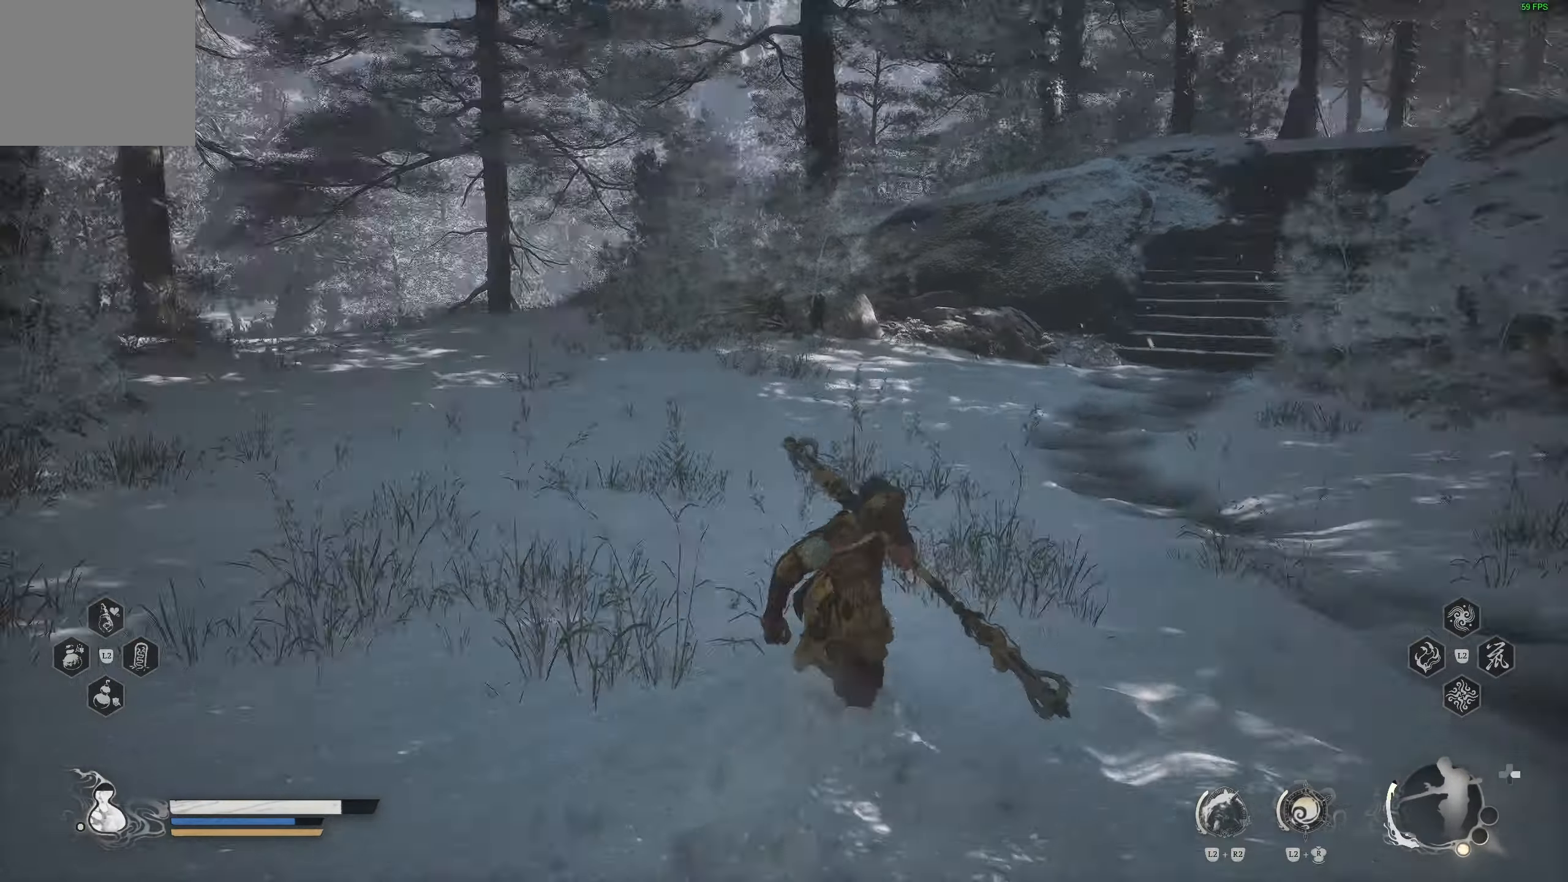
{"buttons": [], "left_stick": "up", "right_stick": "right", "events": [[317, "right_stick", "right"]]}
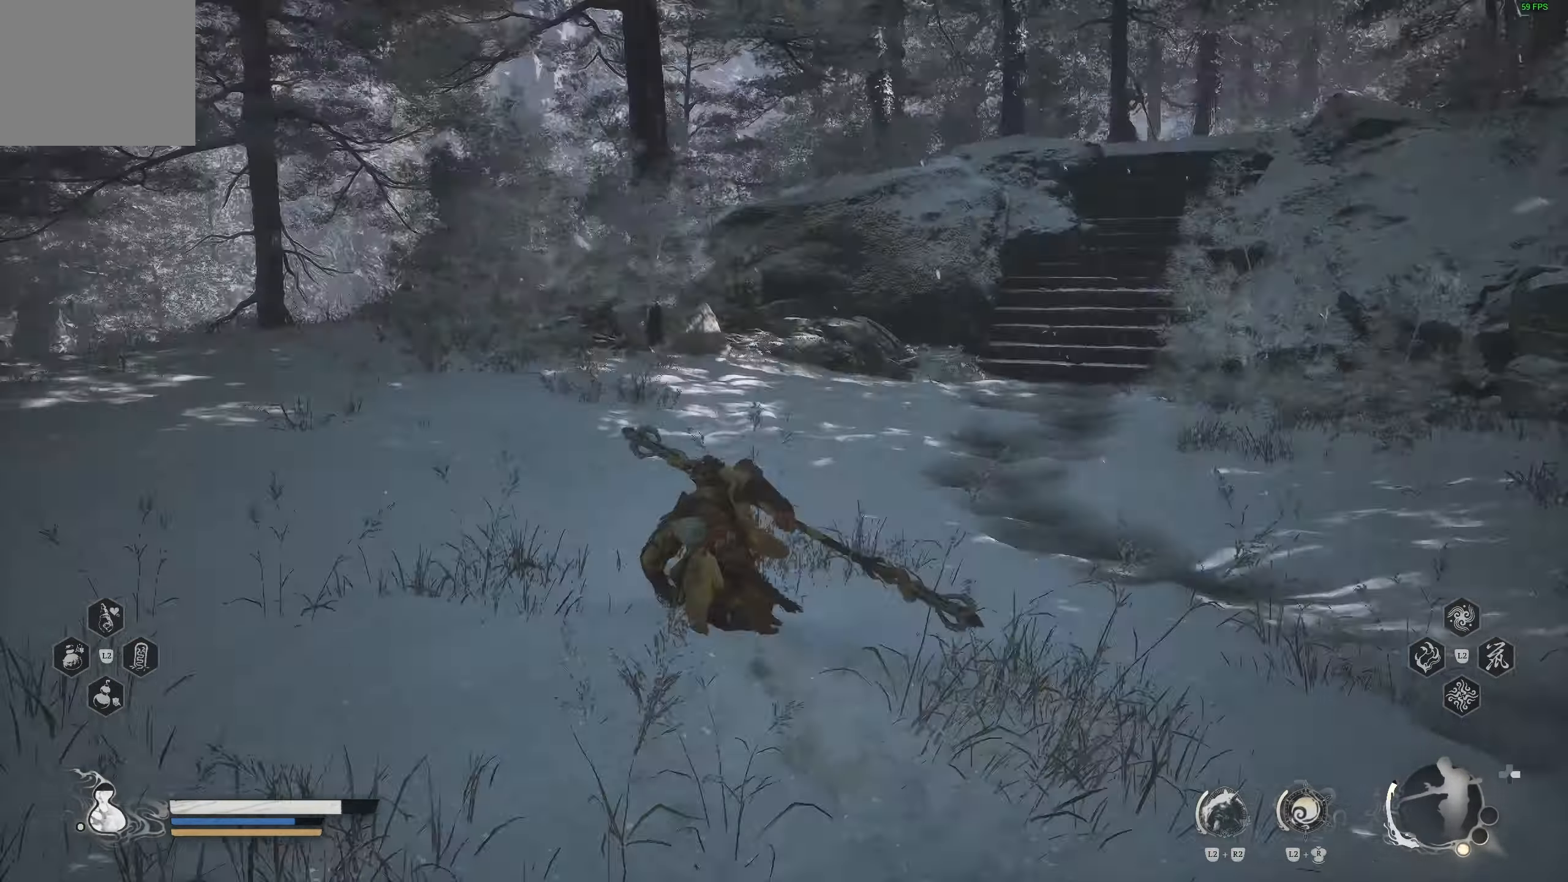
{"buttons": [], "left_stick": "up", "right_stick": "center", "events": [[367, "right_stick", "center"]]}
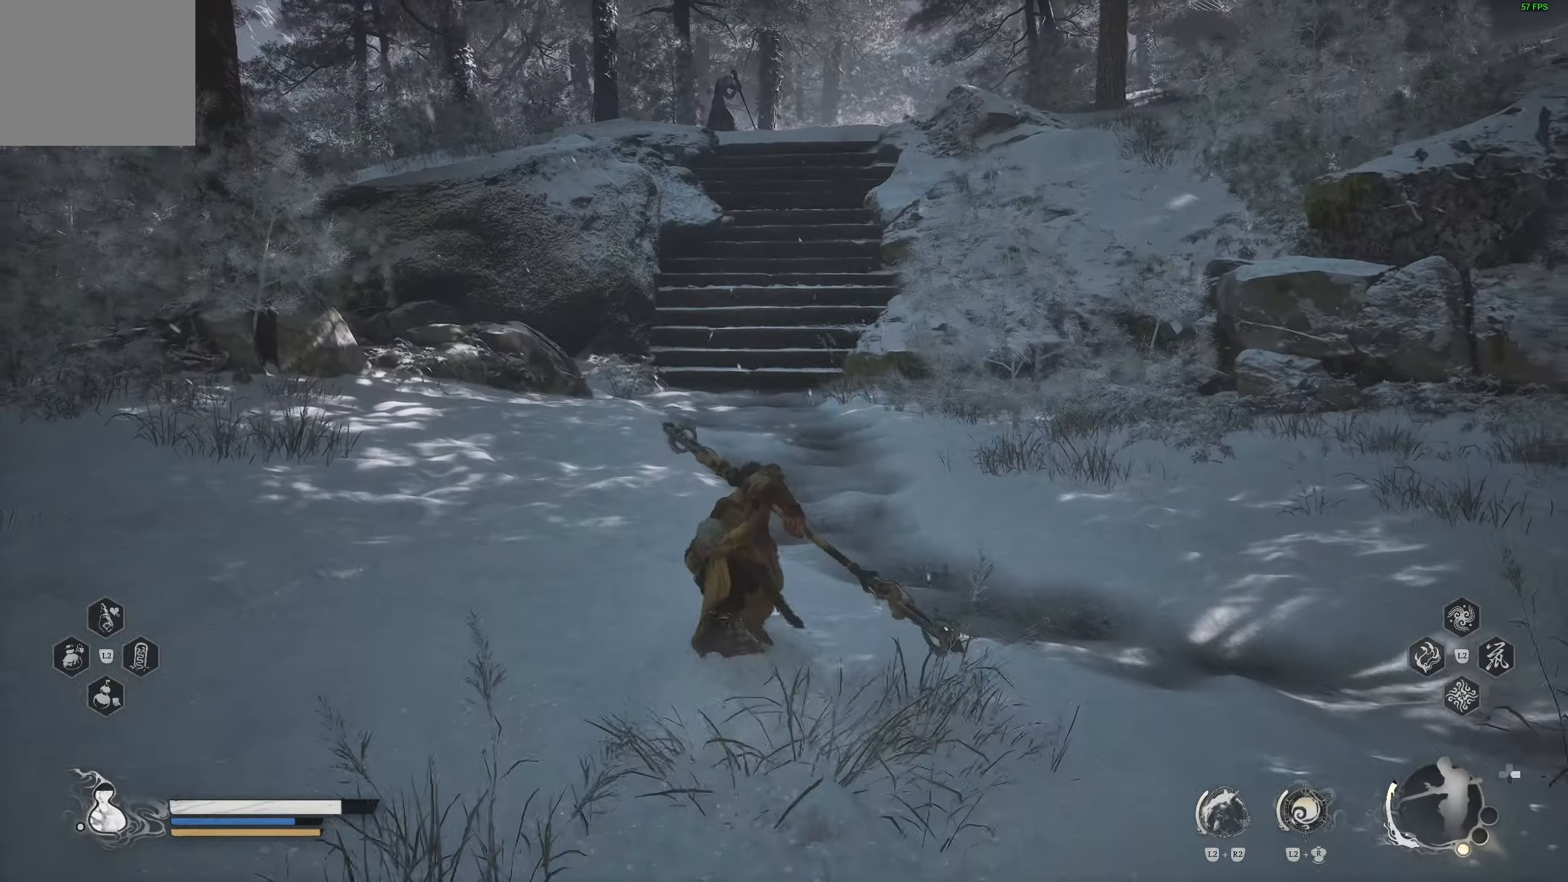
{"buttons": ["R3"], "left_stick": "up", "right_stick": "up-left", "events": [[417, "R3", "down"], [417, "right_stick", "up-left"]]}
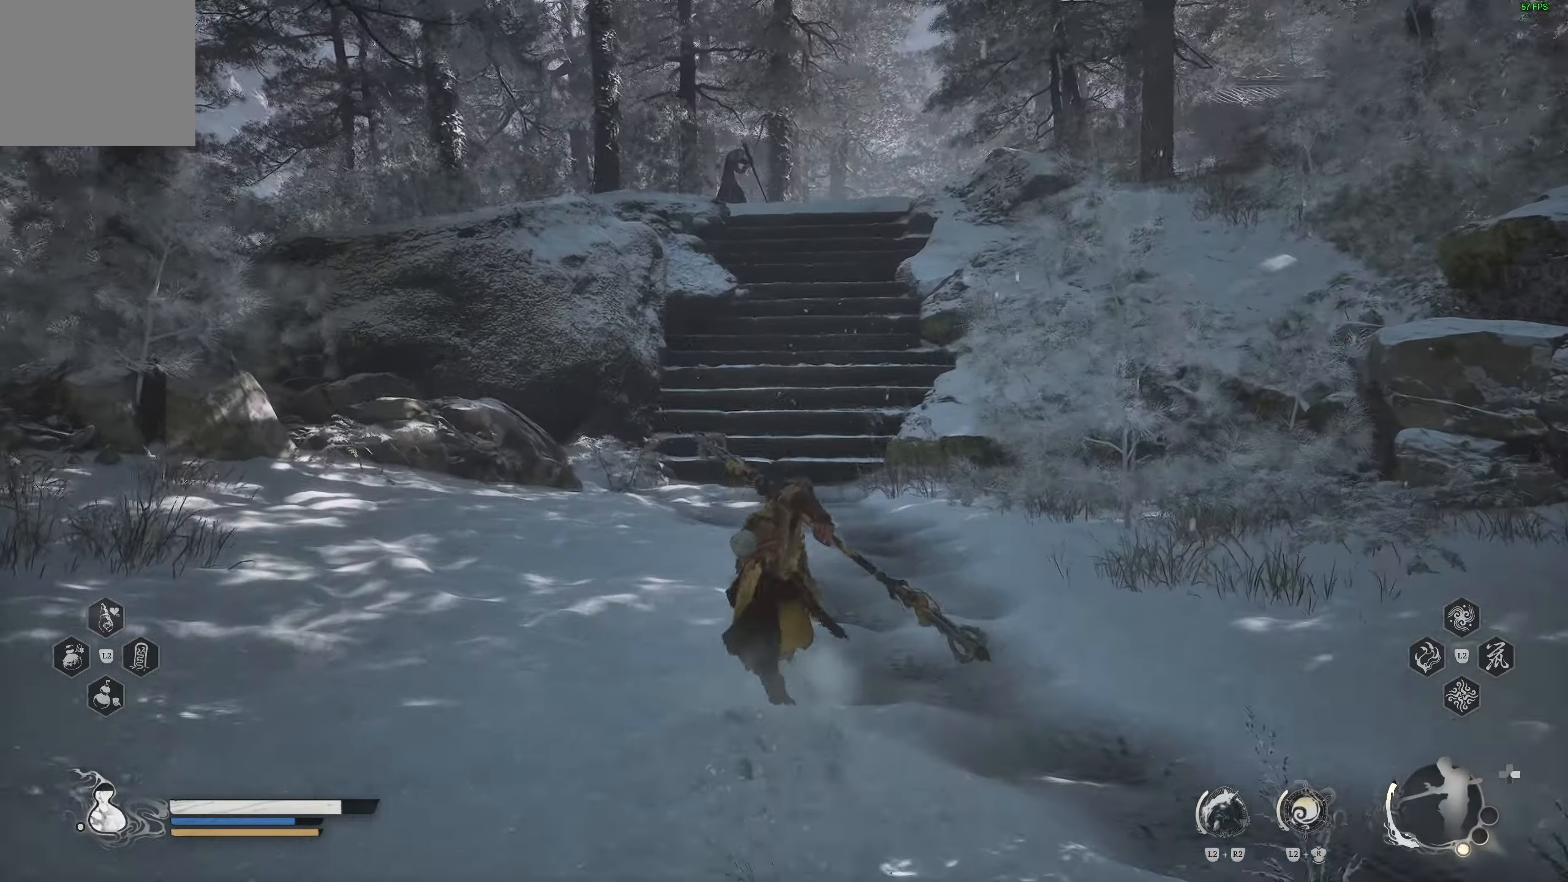
{"buttons": [], "left_stick": "up", "right_stick": "center", "events": [[17, "R3", "up"], [83, "right_stick", "center"]]}
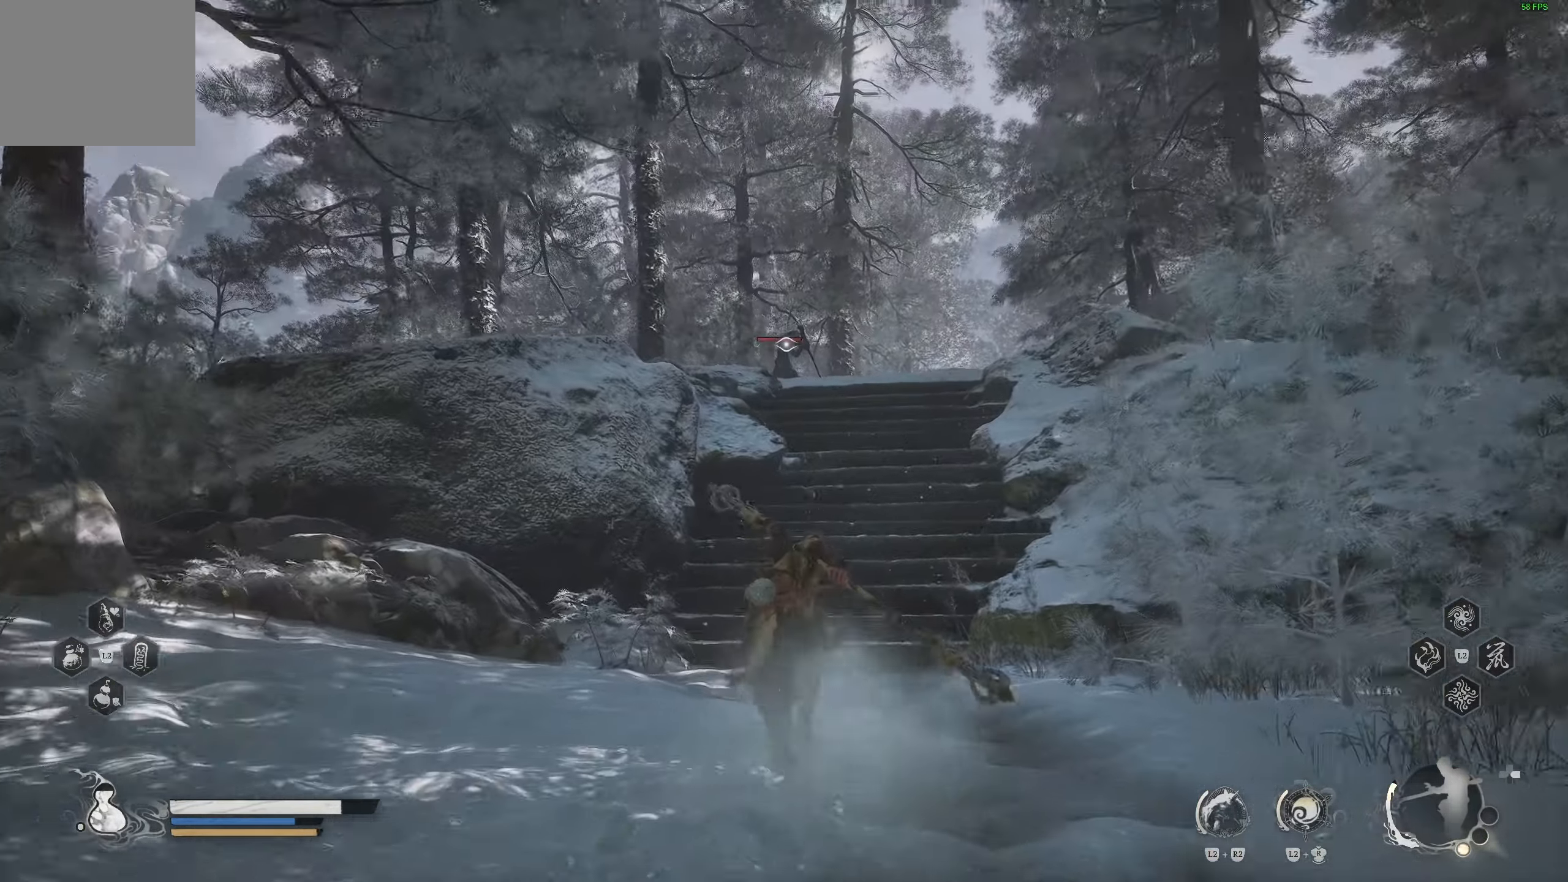
{"buttons": [], "left_stick": "up", "right_stick": "center", "events": []}
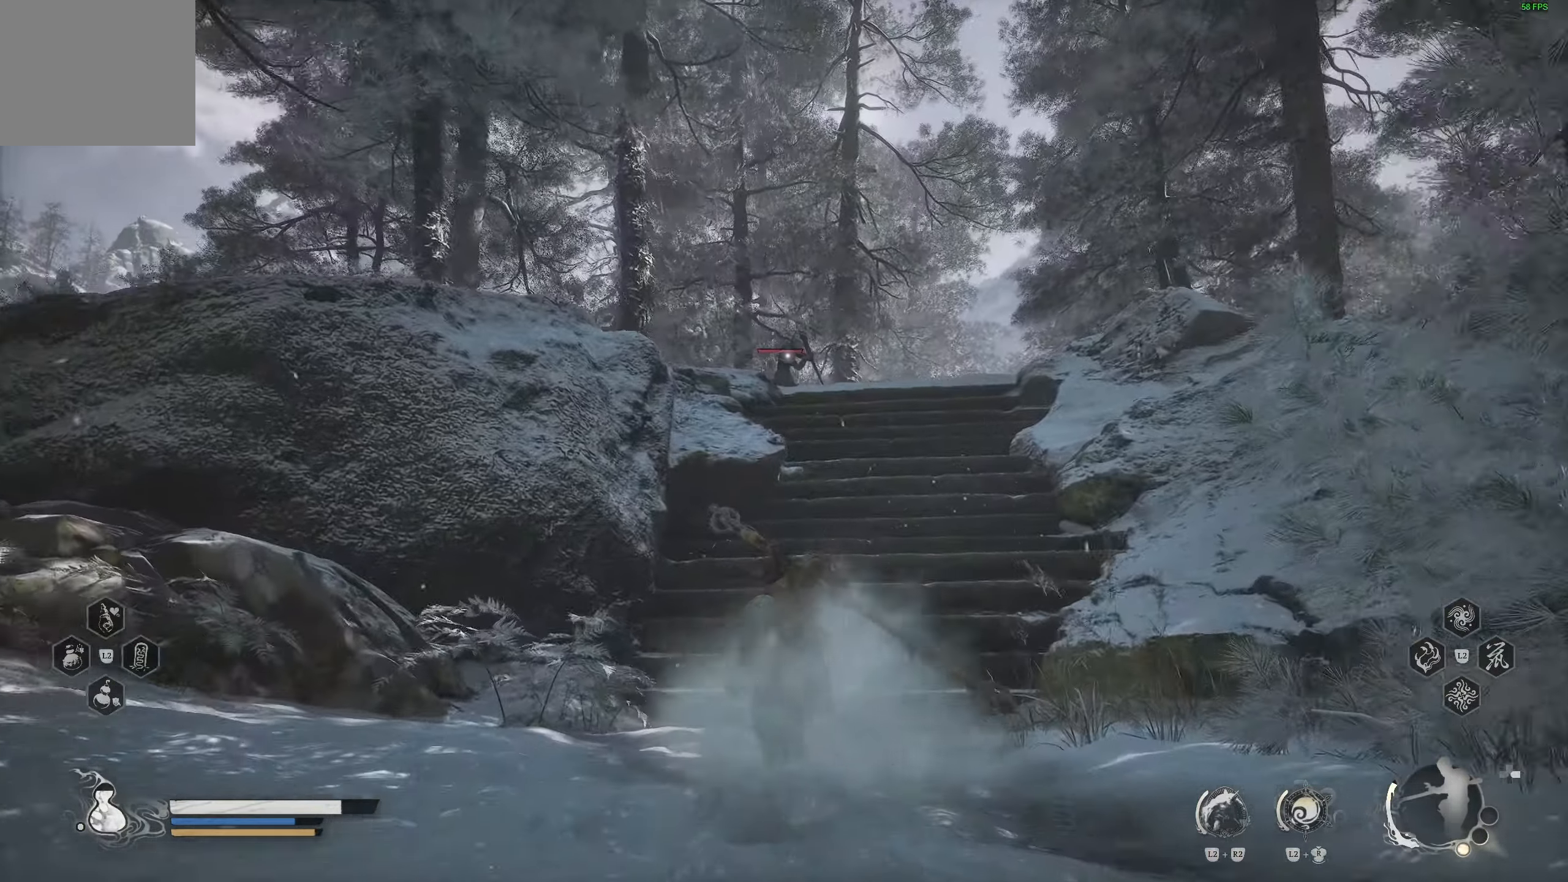
{"buttons": [], "left_stick": "up", "right_stick": "up", "events": [[483, "right_stick", "up"]]}
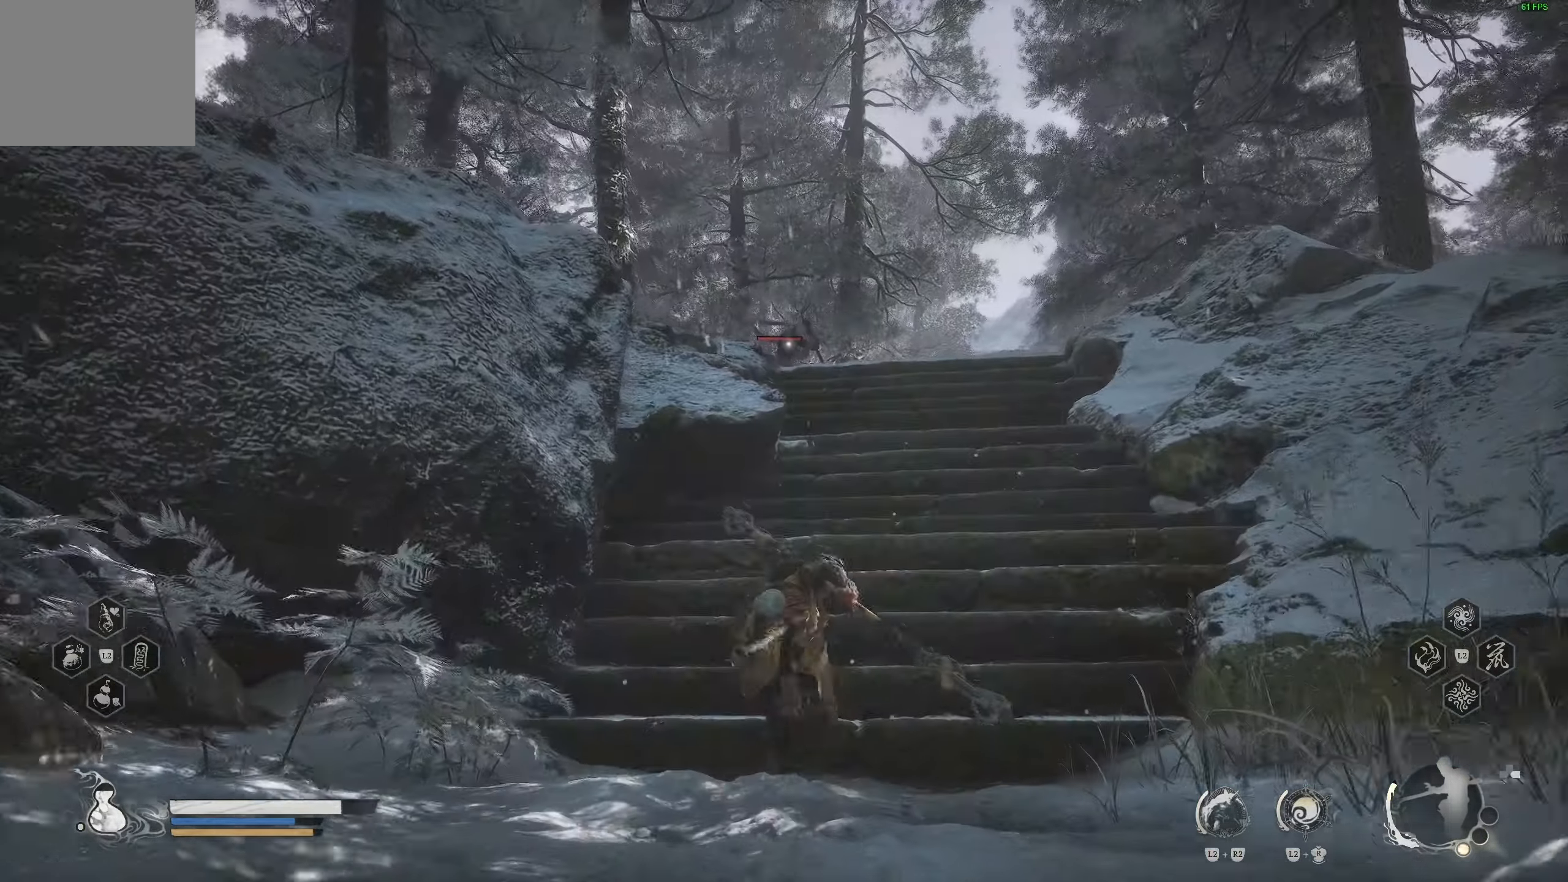
{"buttons": [], "left_stick": "up", "right_stick": "up-right", "events": [[200, "right_stick", "right"], [317, "right_stick", "up-right"]]}
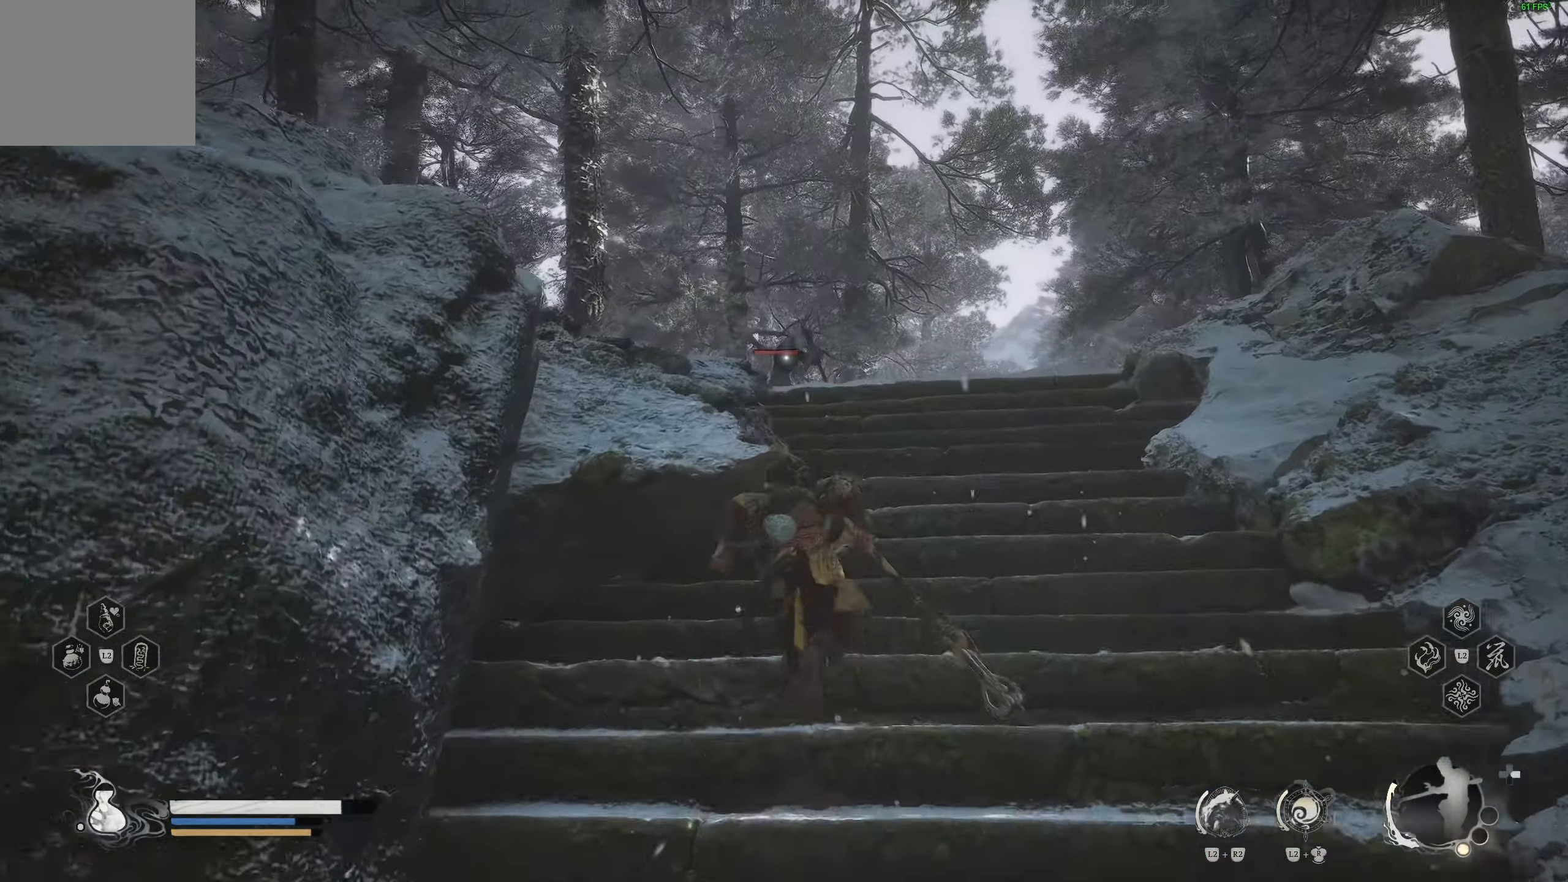
{"buttons": [], "left_stick": "up", "right_stick": "left", "events": [[383, "right_stick", "center"], [450, "right_stick", "left"]]}
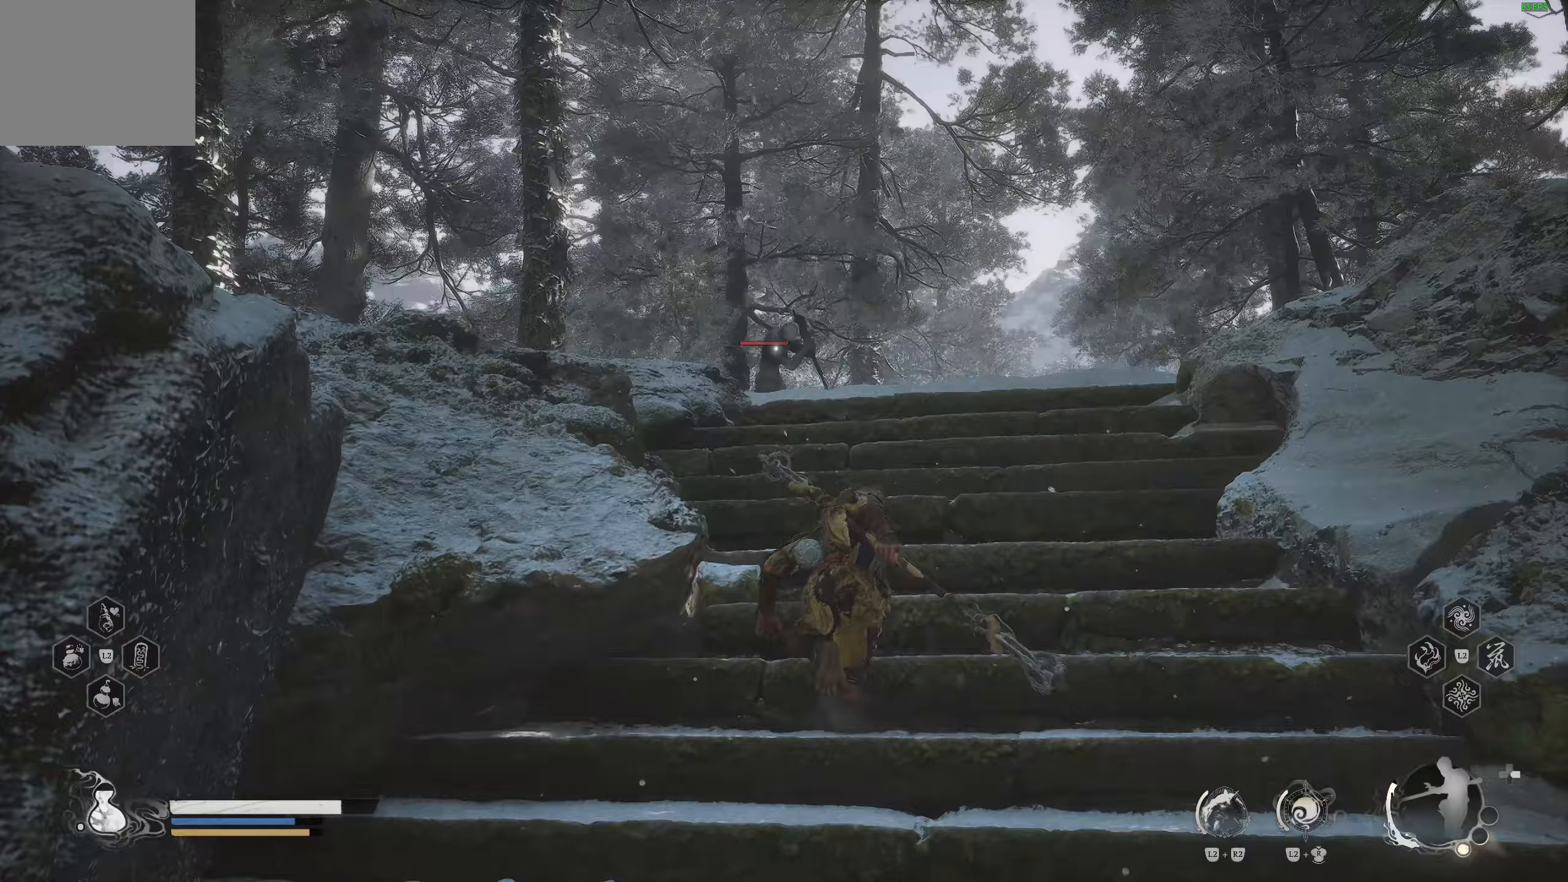
{"buttons": [], "left_stick": "up", "right_stick": "center", "events": [[100, "right_stick", "center"], [200, "right_stick", "up-right"], [267, "right_stick", "center"]]}
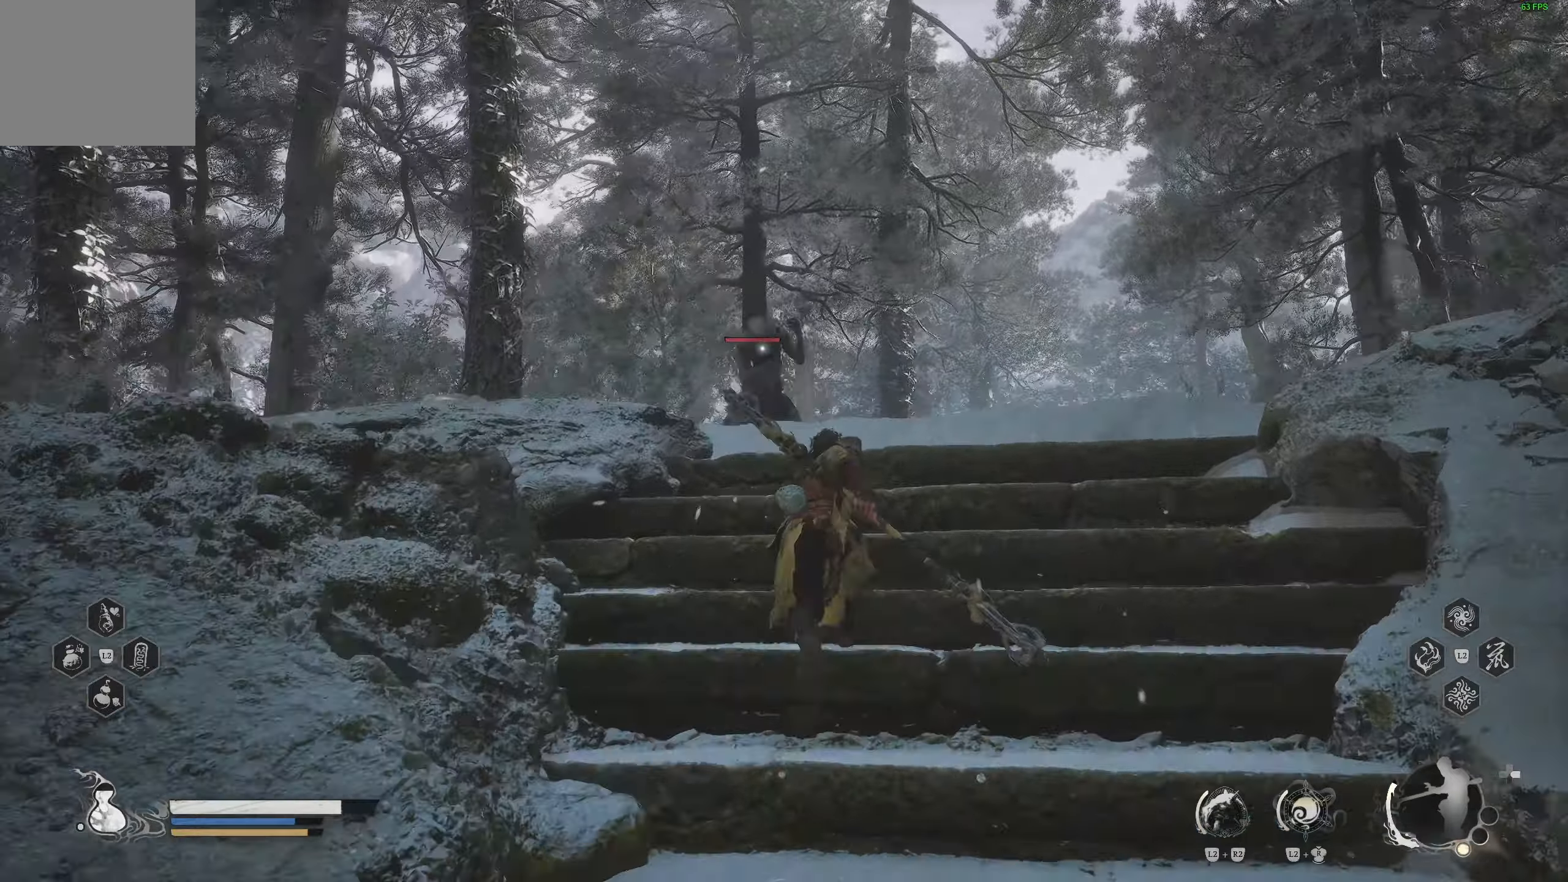
{"buttons": ["R1"], "left_stick": "up", "right_stick": "center", "events": [[467, "R1", "down"]]}
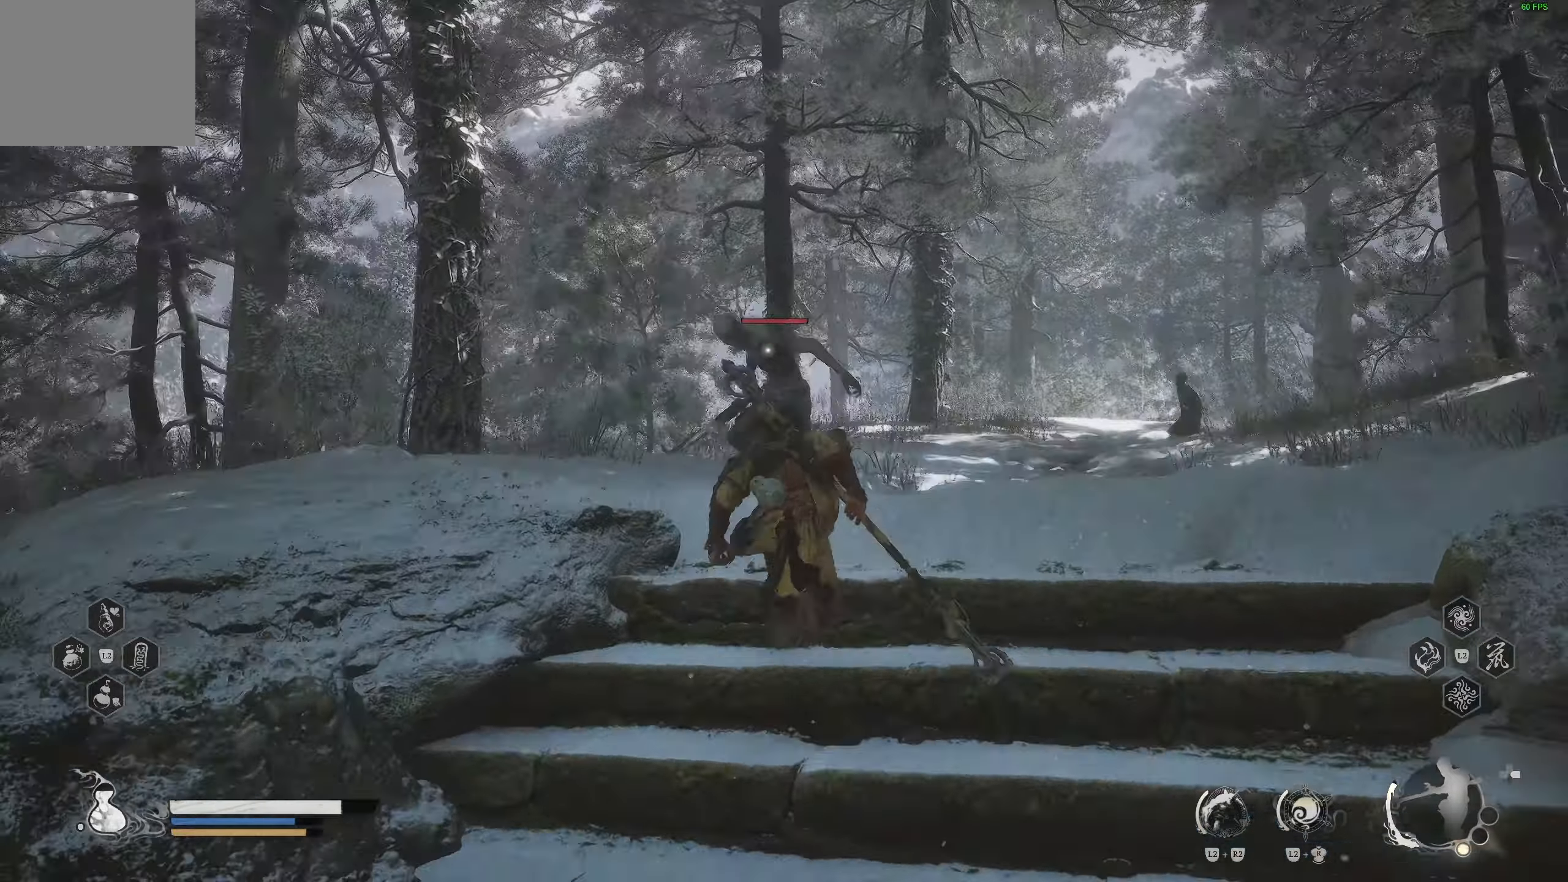
{"buttons": ["CIRCLE"], "left_stick": "down-left", "right_stick": "center", "events": [[67, "R1", "up"], [67, "left_stick", "up-right"], [200, "left_stick", "center"], [333, "left_stick", "down-left"], [467, "CIRCLE", "down"]]}
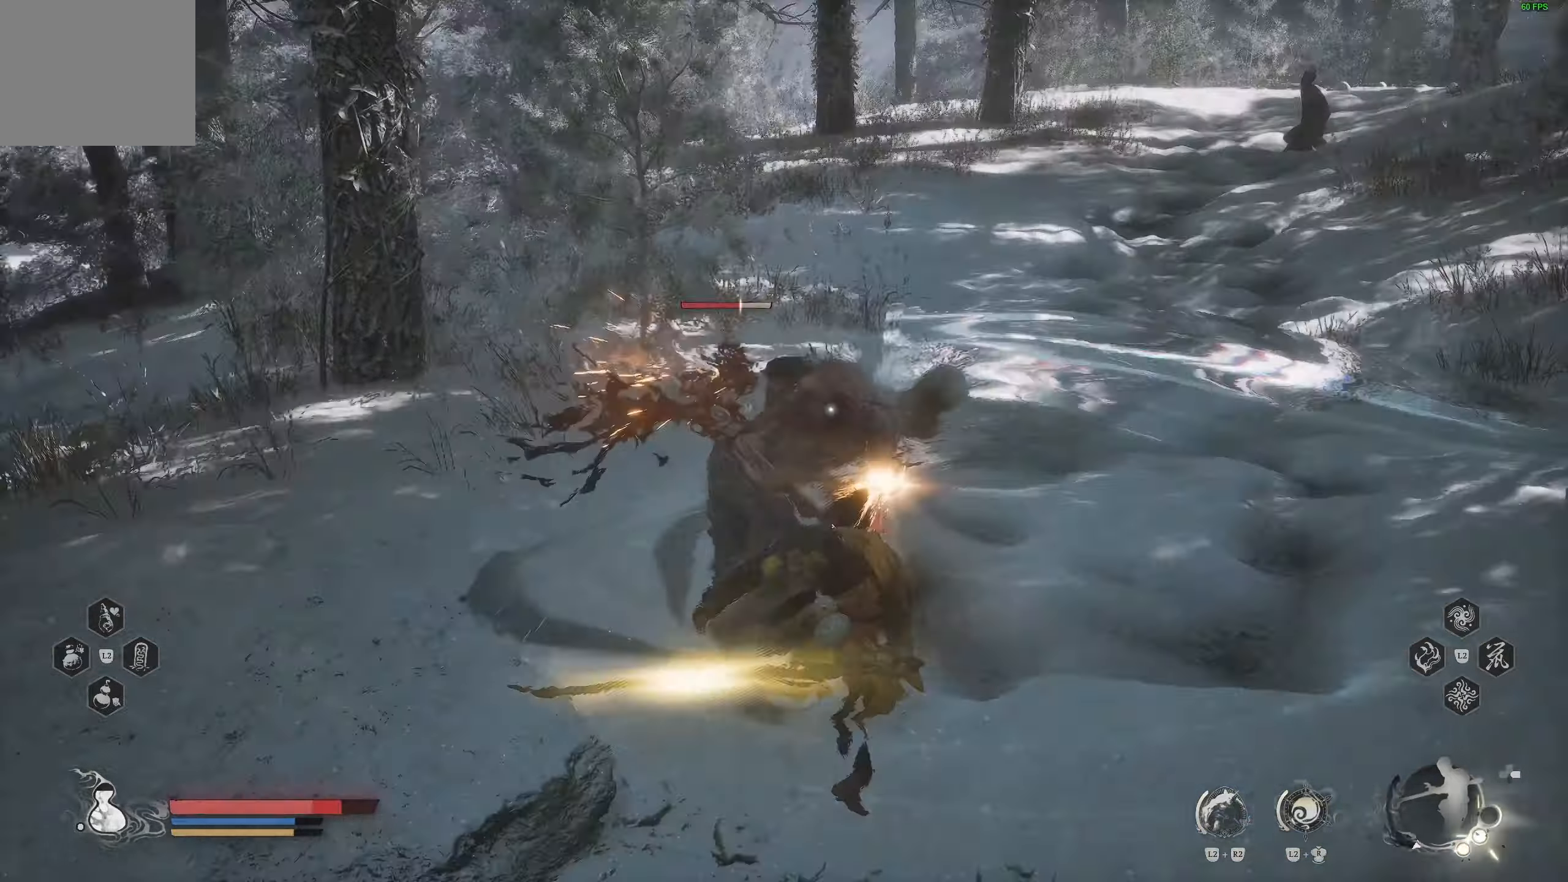
{"buttons": [], "left_stick": "down-left", "right_stick": "center", "events": [[67, "CIRCLE", "up"], [100, "CIRCLE", "down"], [200, "CIRCLE", "up"]]}
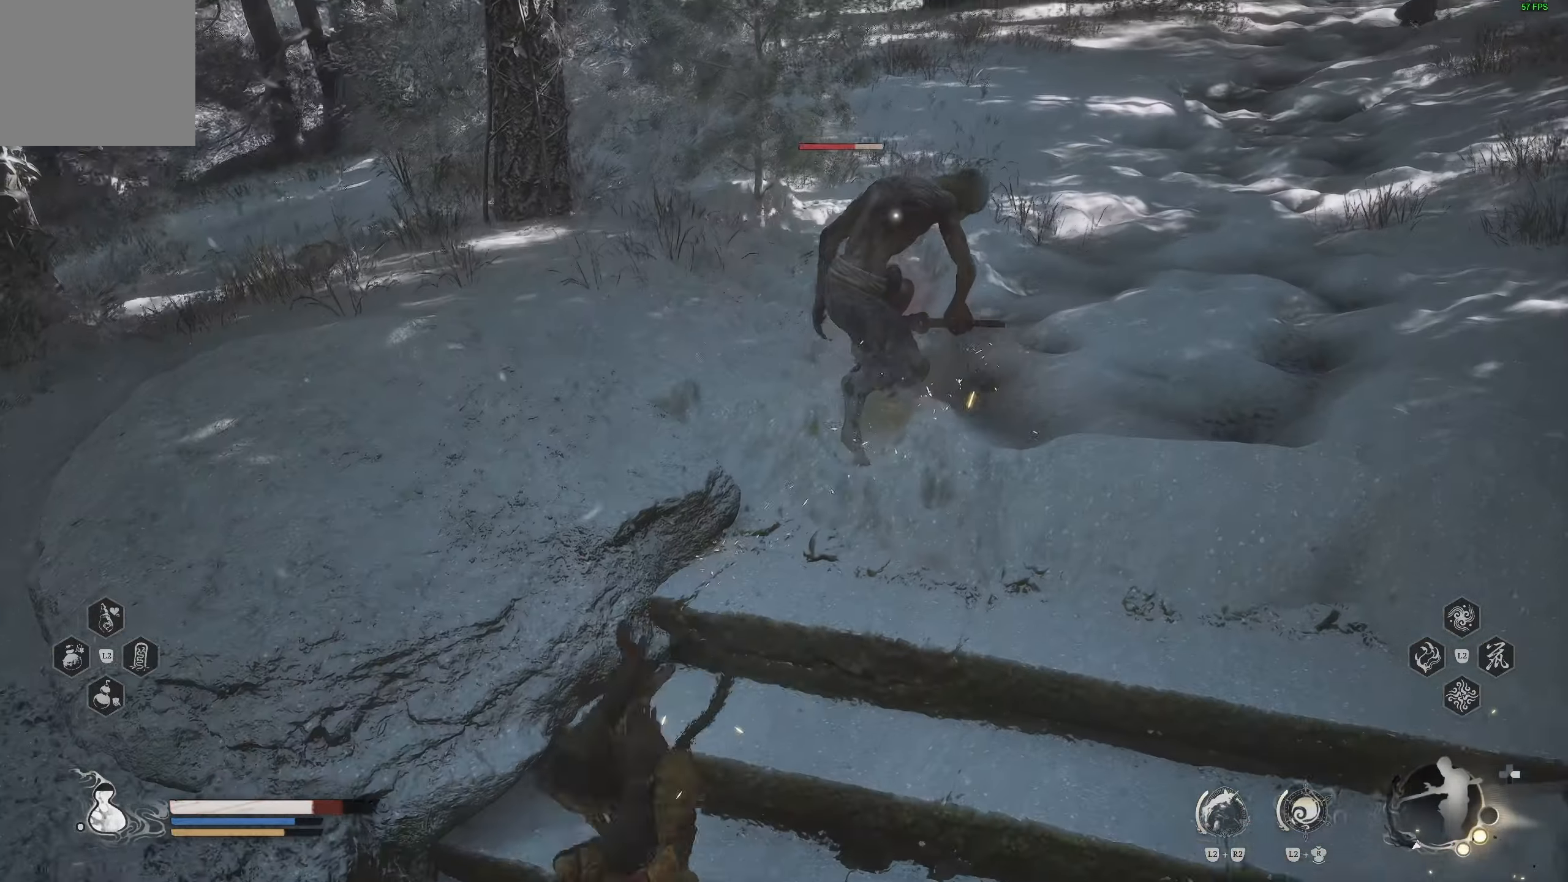
{"buttons": ["CIRCLE"], "left_stick": "up-right", "right_stick": "center", "events": [[200, "left_stick", "down-right"], [267, "left_stick", "up-right"], [483, "CIRCLE", "down"]]}
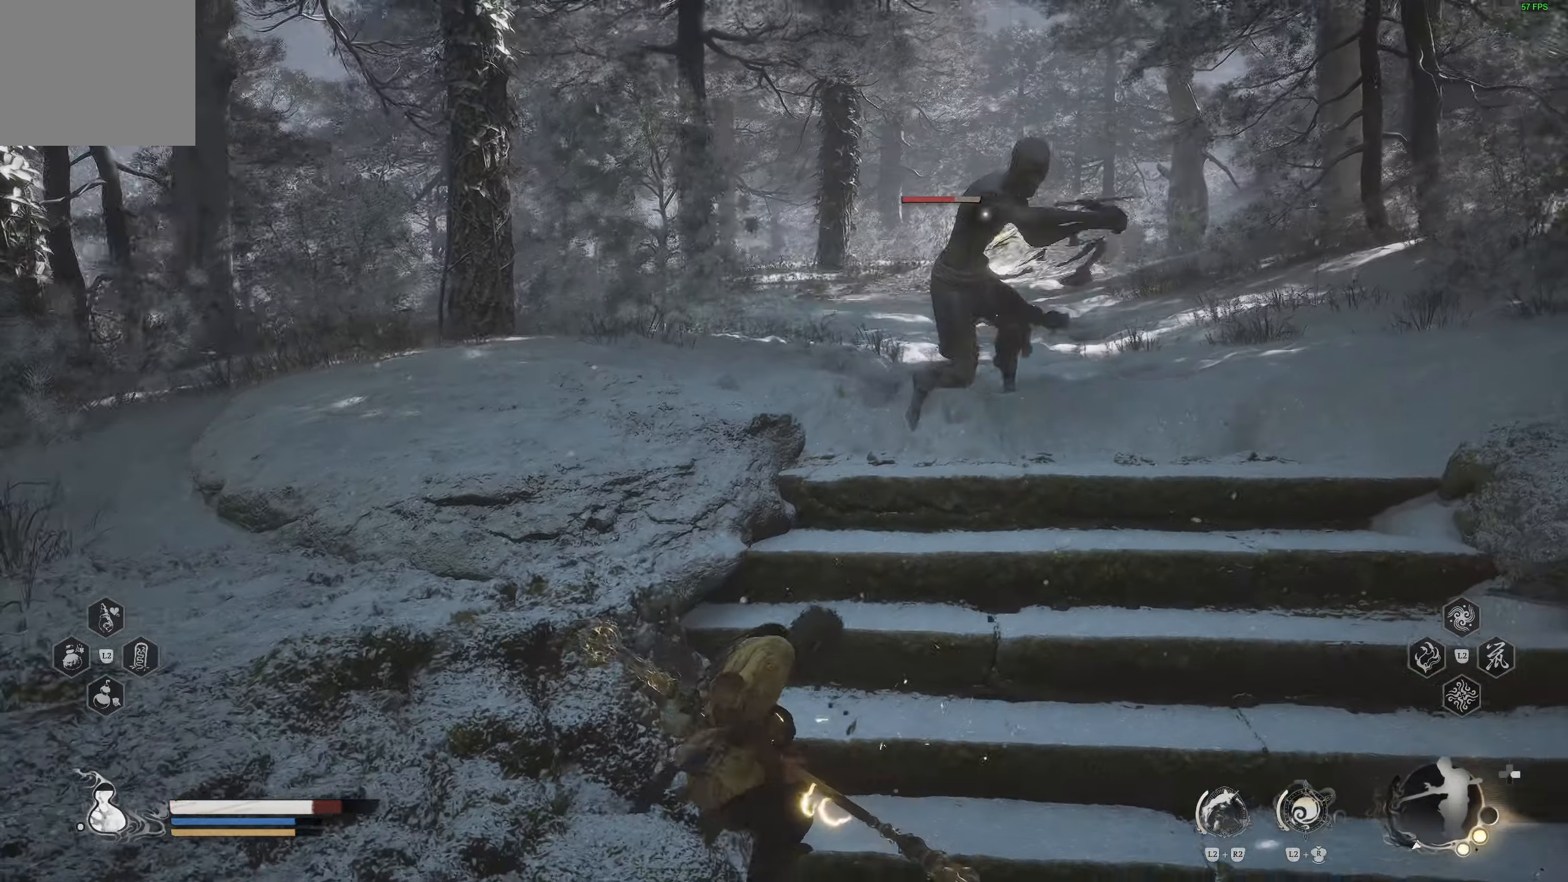
{"buttons": [], "left_stick": "up-right", "right_stick": "center", "events": [[133, "CIRCLE", "up"]]}
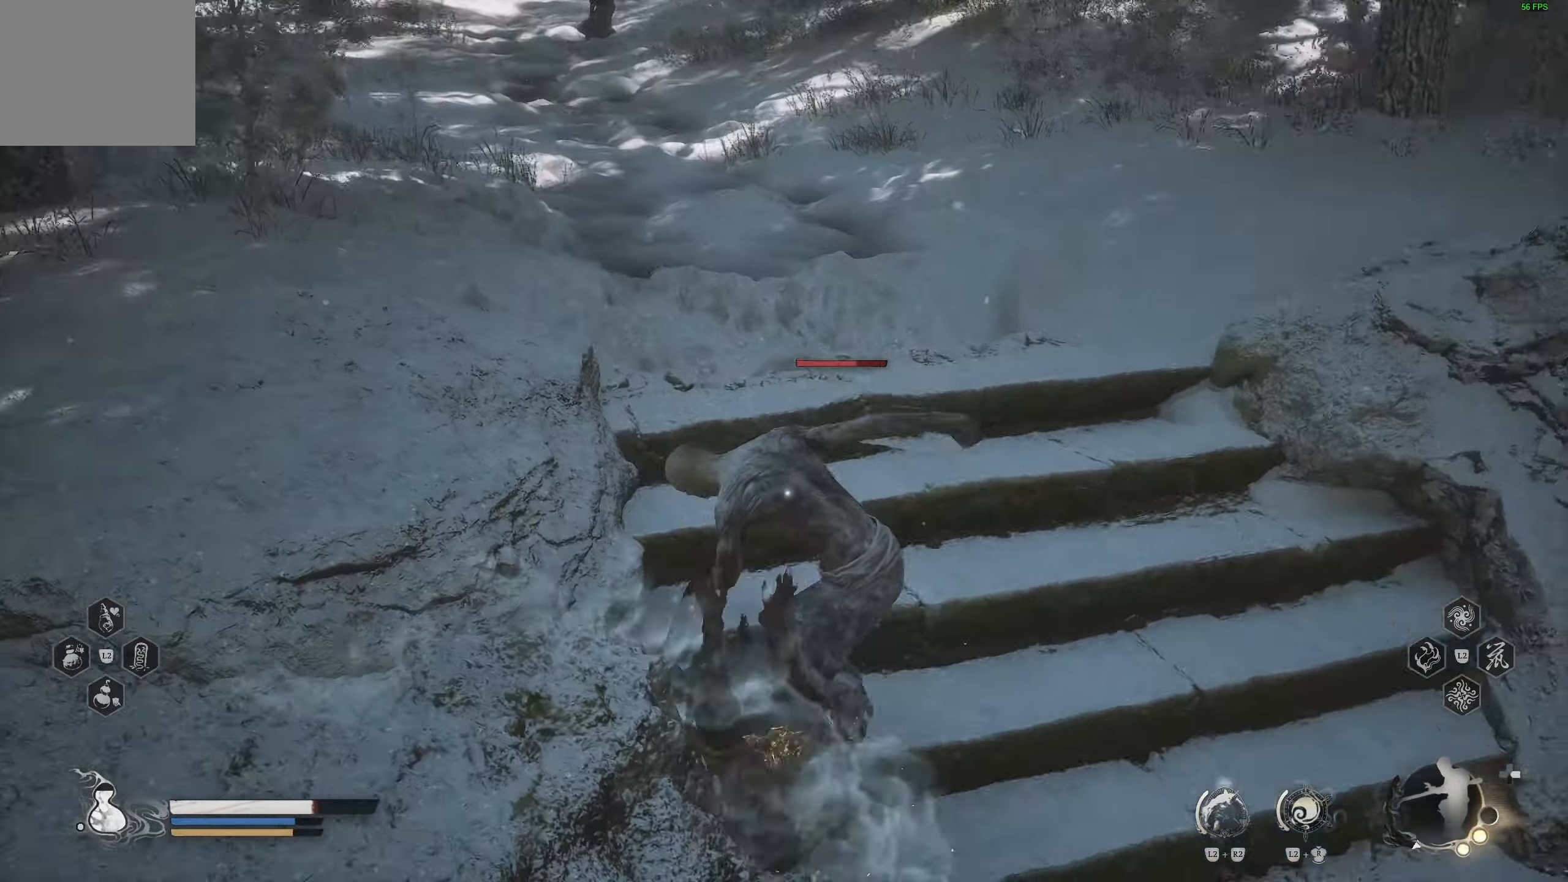
{"buttons": [], "left_stick": "center", "right_stick": "center", "events": [[17, "left_stick", "center"], [200, "R1", "down"], [300, "R1", "up"]]}
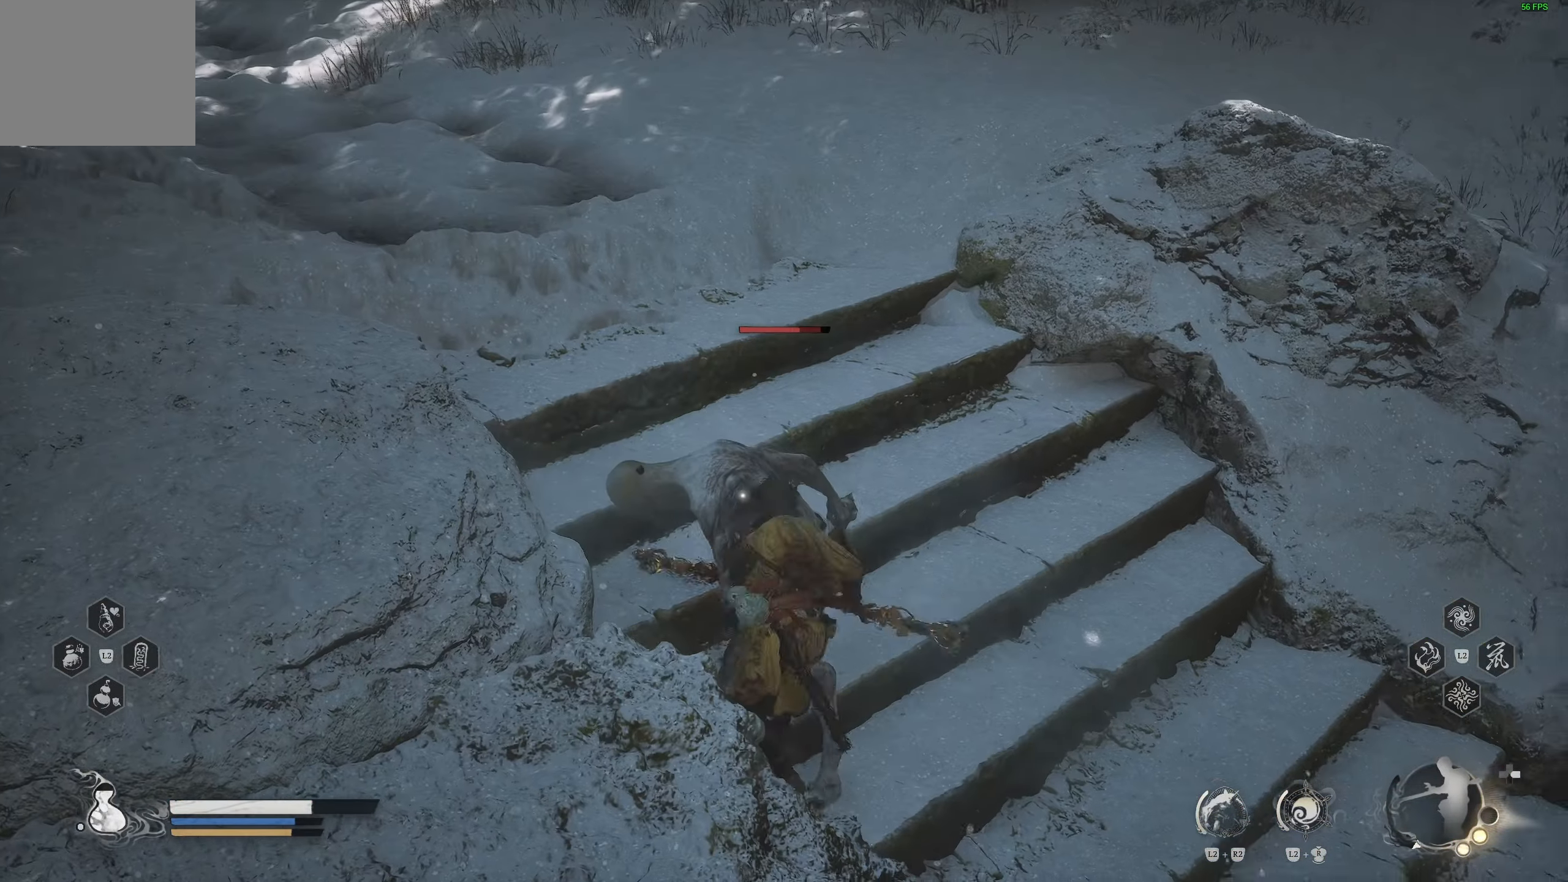
{"buttons": [], "left_stick": "center", "right_stick": "center", "events": [[200, "R1", "down"], [283, "R1", "up"], [350, "R1", "down"], [433, "R1", "up"]]}
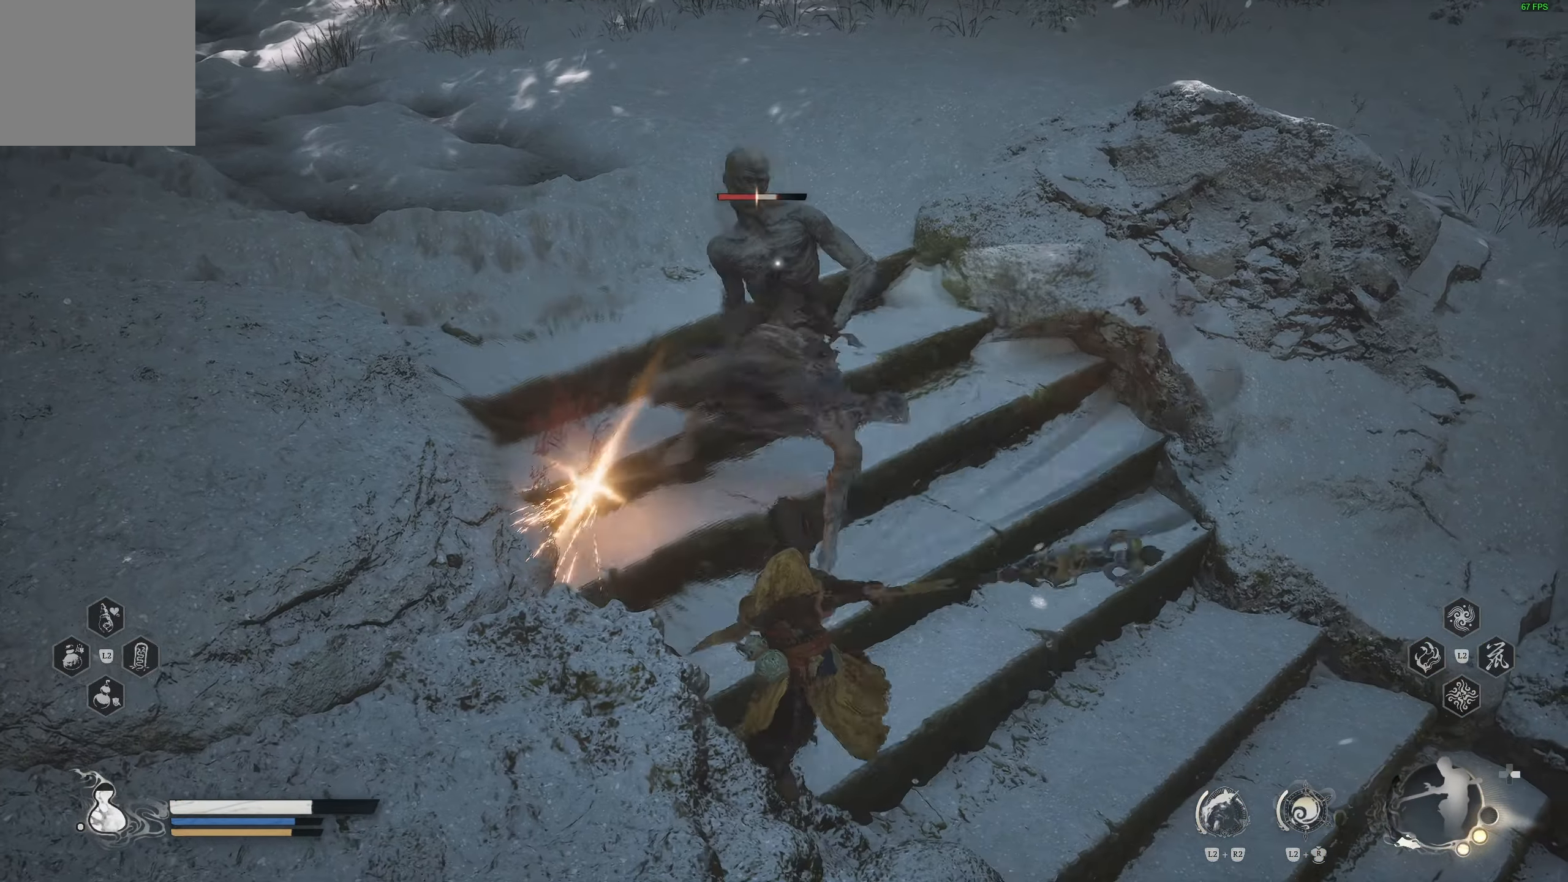
{"buttons": [], "left_stick": "center", "right_stick": "center", "events": [[183, "R1", "down"], [283, "R1", "up"]]}
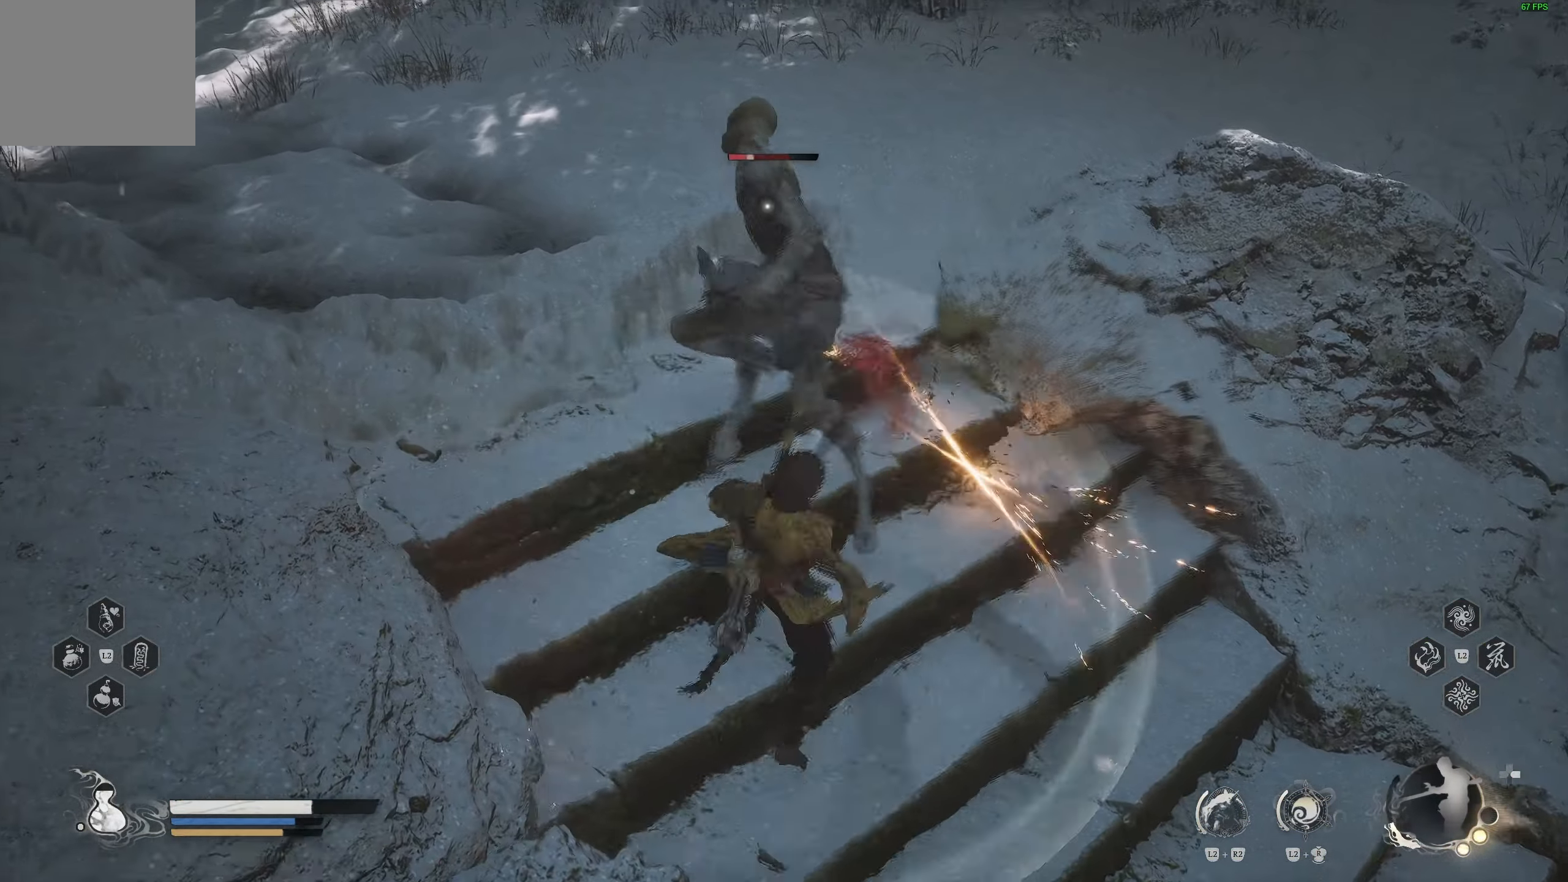
{"buttons": [], "left_stick": "center", "right_stick": "center", "events": [[67, "R1", "down"], [133, "R1", "up"], [183, "R1", "down"], [300, "R1", "up"]]}
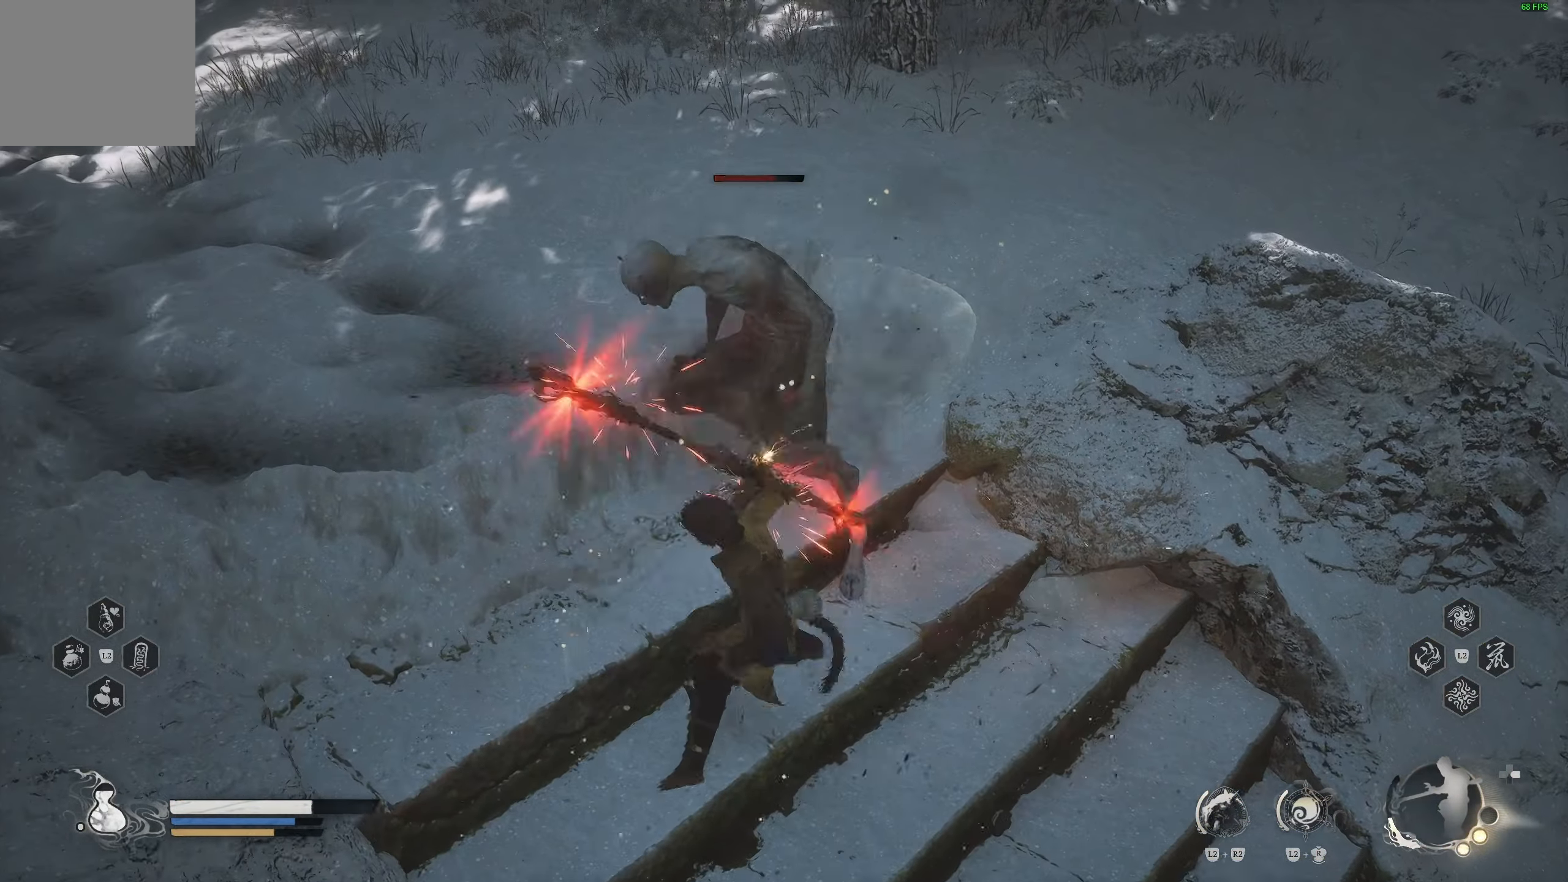
{"buttons": [], "left_stick": "center", "right_stick": "up", "events": [[283, "right_stick", "up"]]}
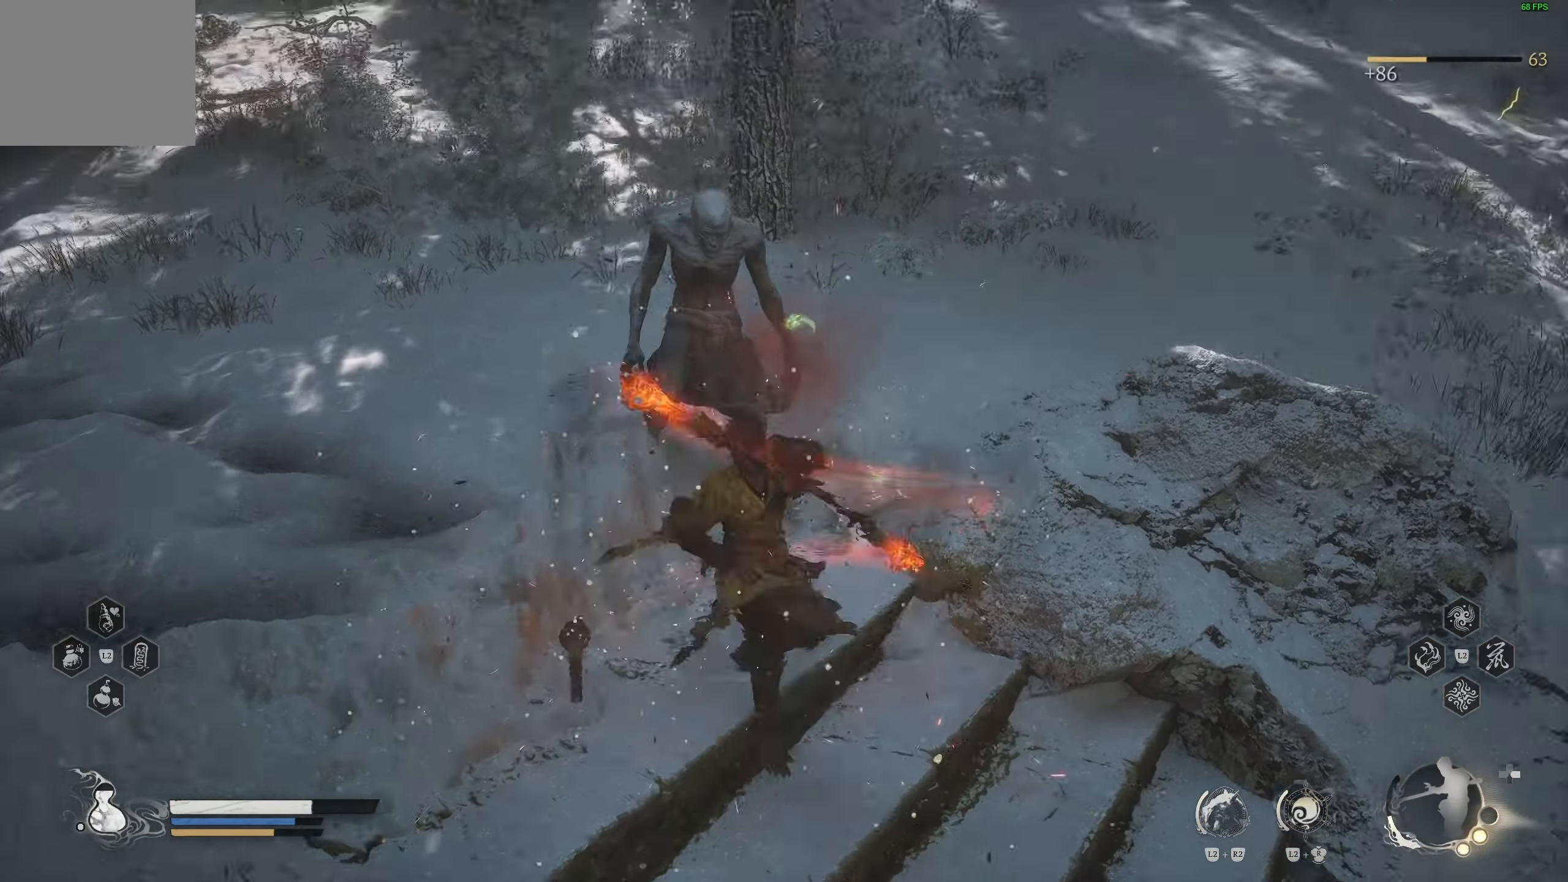
{"buttons": [], "left_stick": "up", "right_stick": "center"}
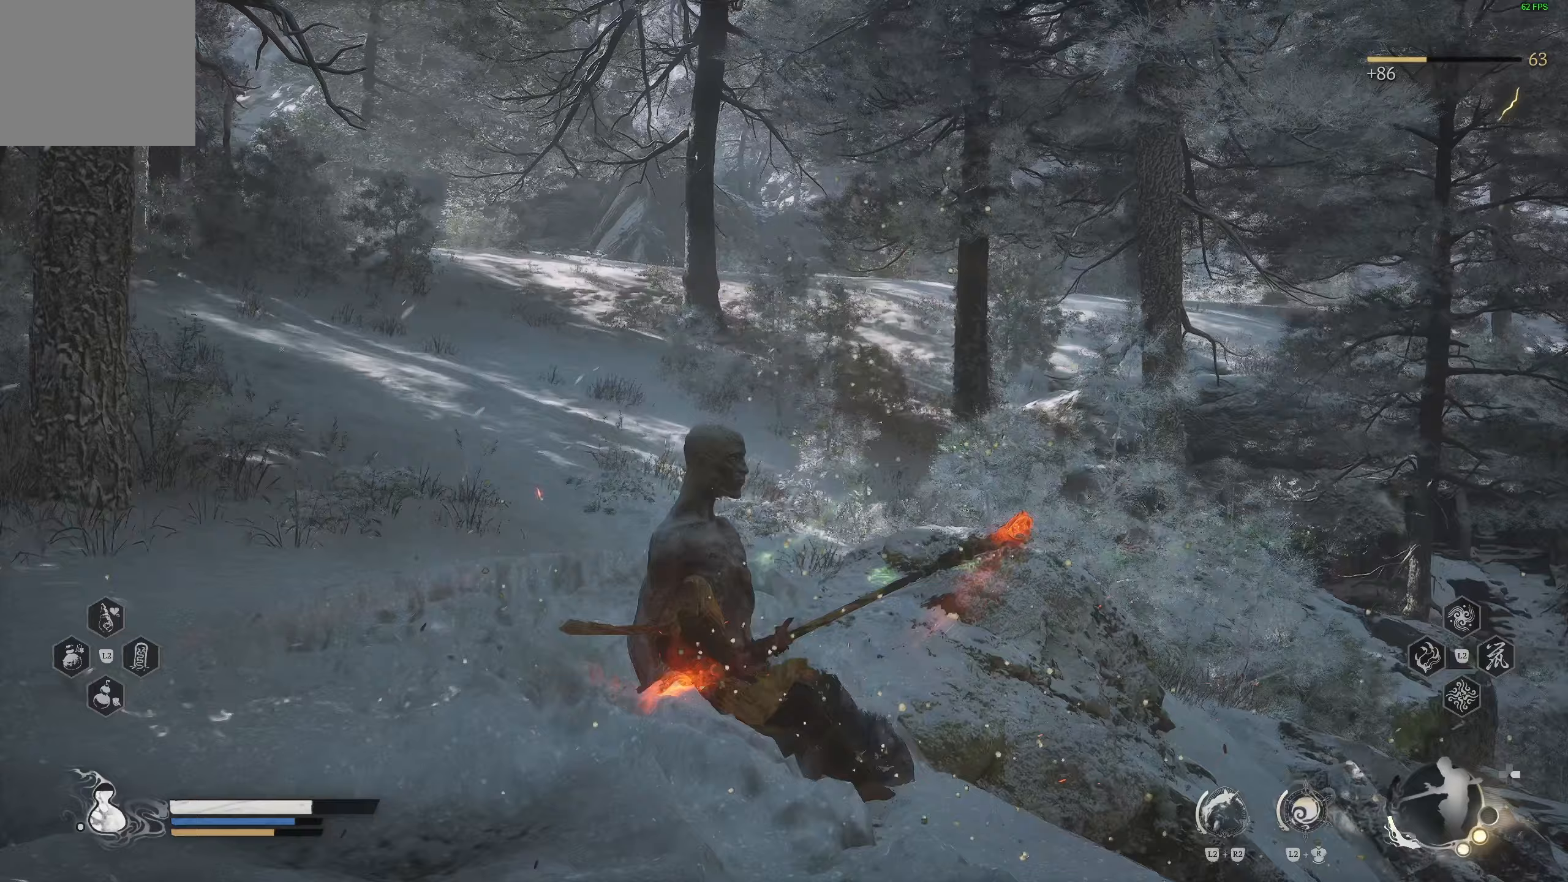
{"buttons": ["R3"], "left_stick": "up", "right_stick": "center", "events": [[133, "right_stick", "left"], [283, "right_stick", "center"], [483, "R3", "down"]]}